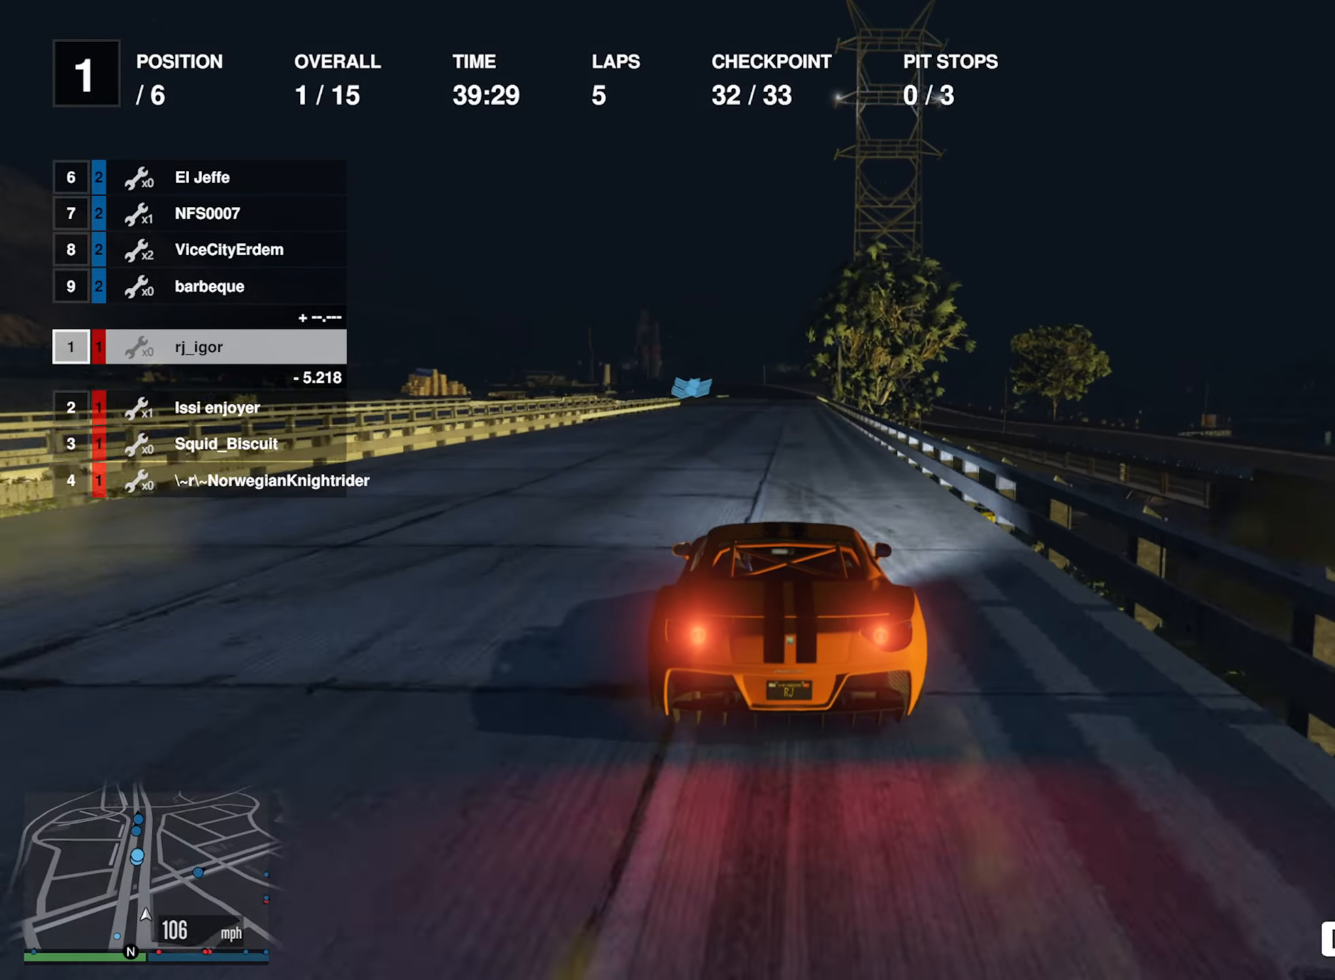
Gameplay with a controller (Xbox layout); each line is a JSON object with the inputs held at the frame after it. "events" lists button and stick changes between this image and that frame as [ms after this image, input, new state], when the widget could be followed in between. Not read: L2.
{"buttons": ["R2"], "left_stick": "center", "right_stick": "center", "events": [[50, "left_stick", "down-right"], [150, "left_stick", "center"], [367, "left_stick", "down-right"], [467, "left_stick", "center"]]}
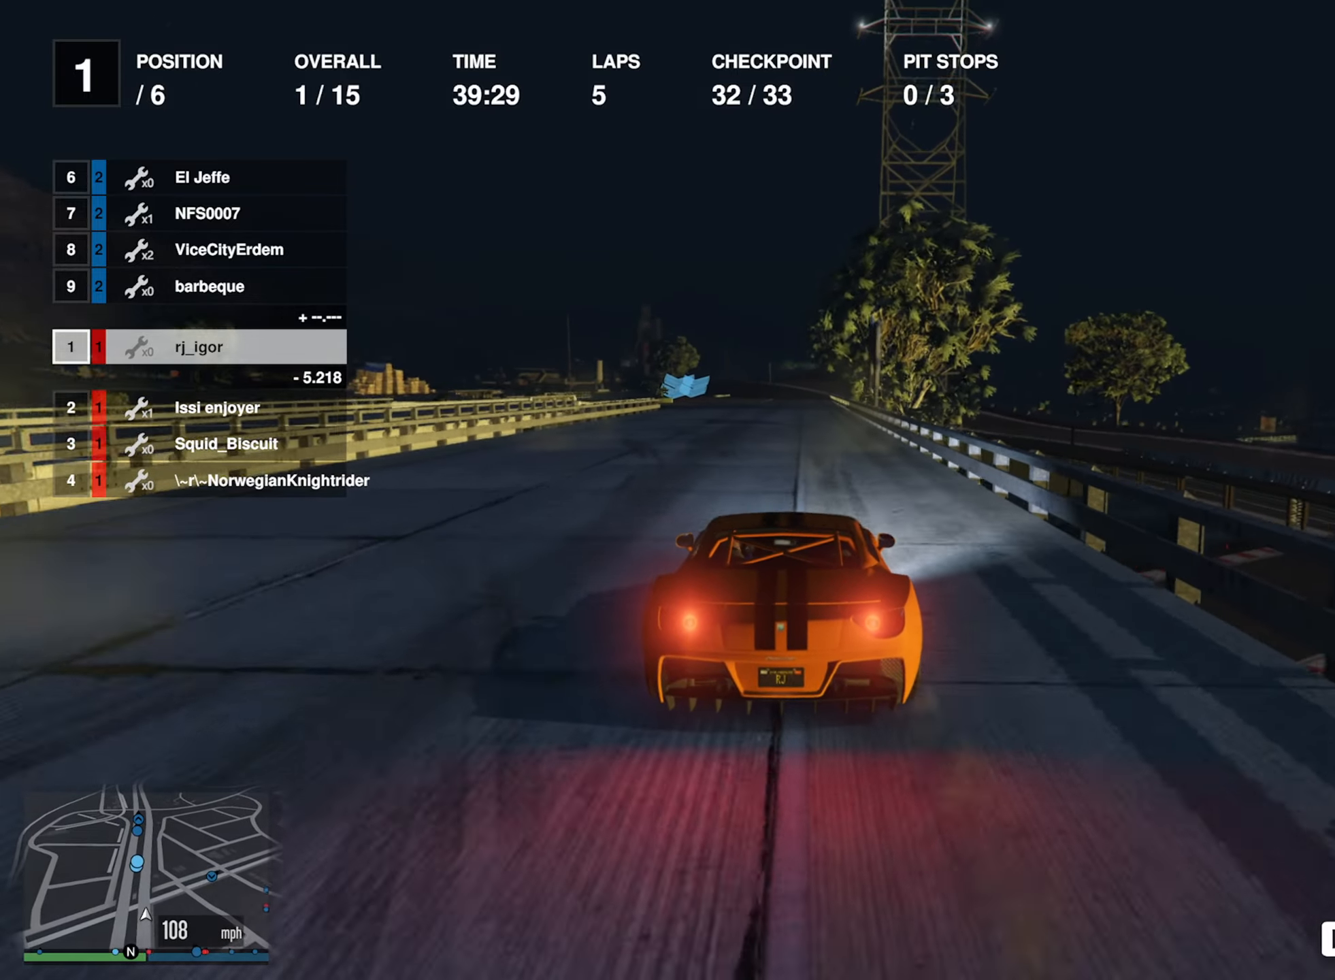
{"buttons": ["R2"], "left_stick": "down-right", "right_stick": "center", "events": [[450, "left_stick", "down-right"]]}
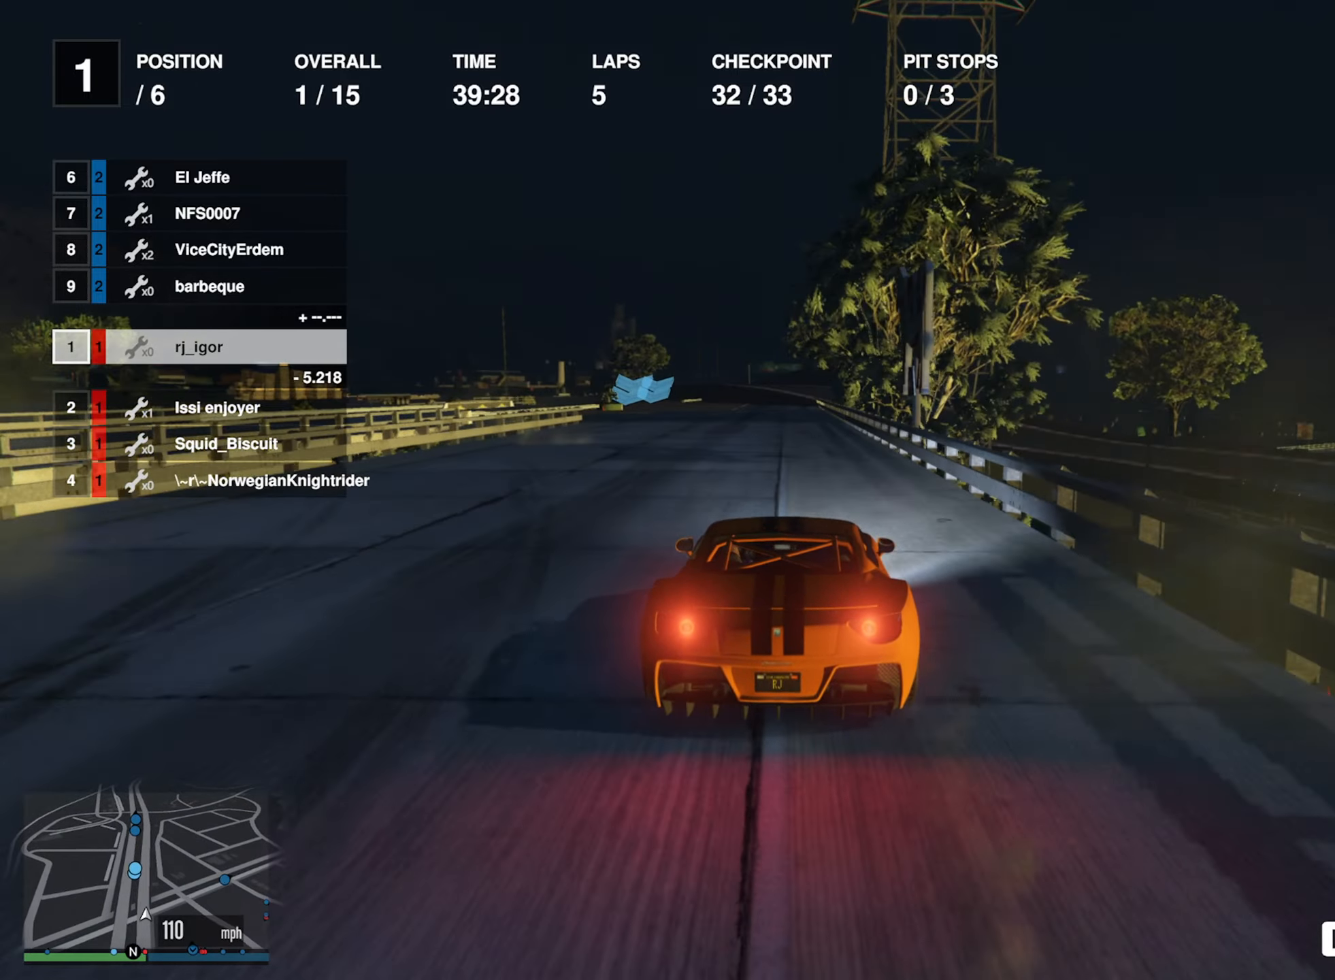
{"buttons": ["R2"], "left_stick": "center", "right_stick": "center", "events": [[17, "left_stick", "center"], [267, "left_stick", "left"], [350, "left_stick", "center"]]}
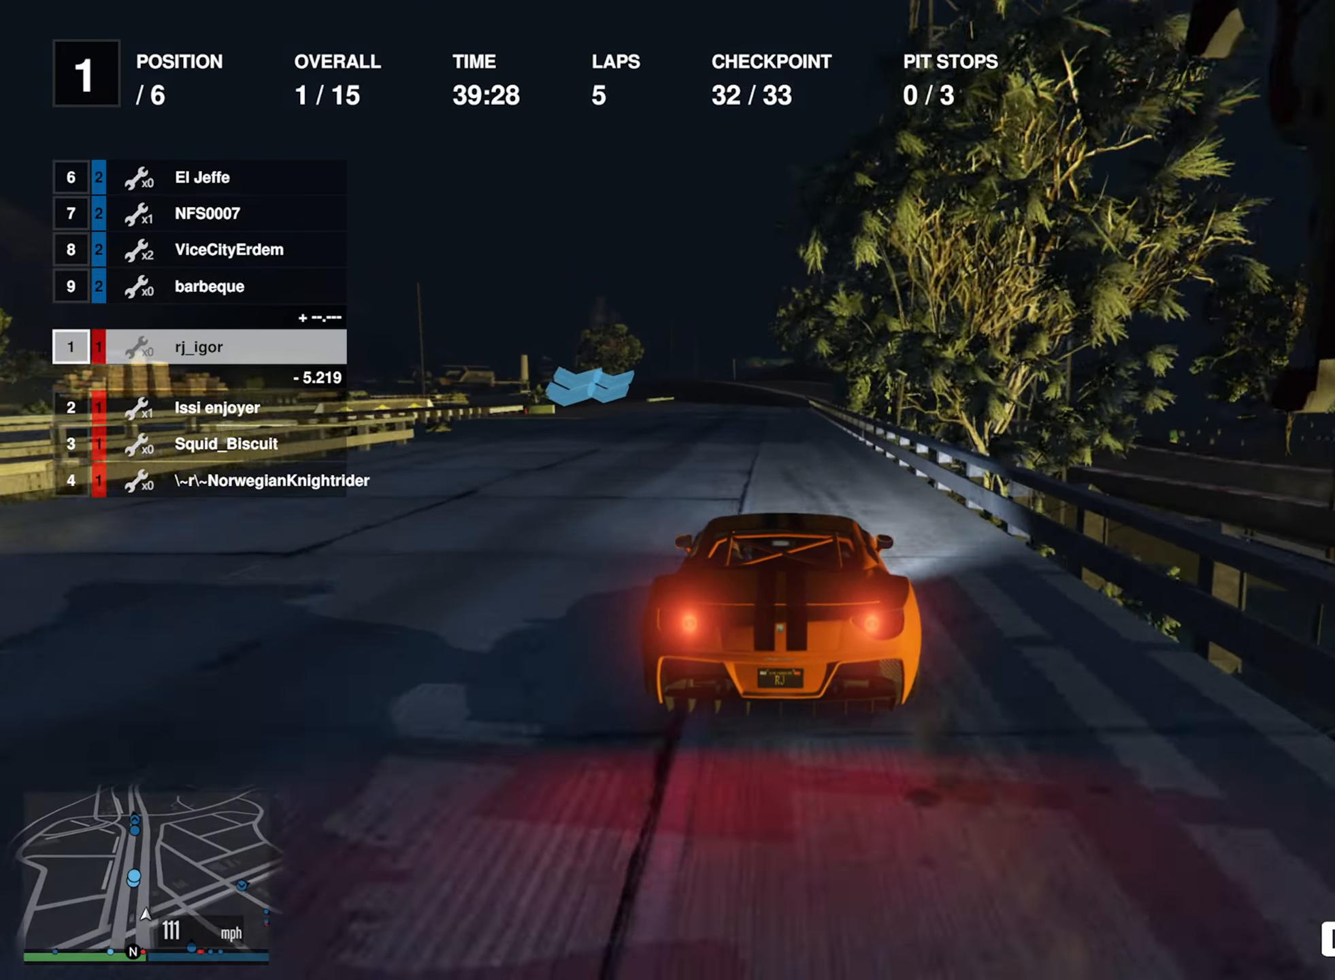
{"buttons": [], "left_stick": "center", "right_stick": "center", "events": [[434, "R2", "up"]]}
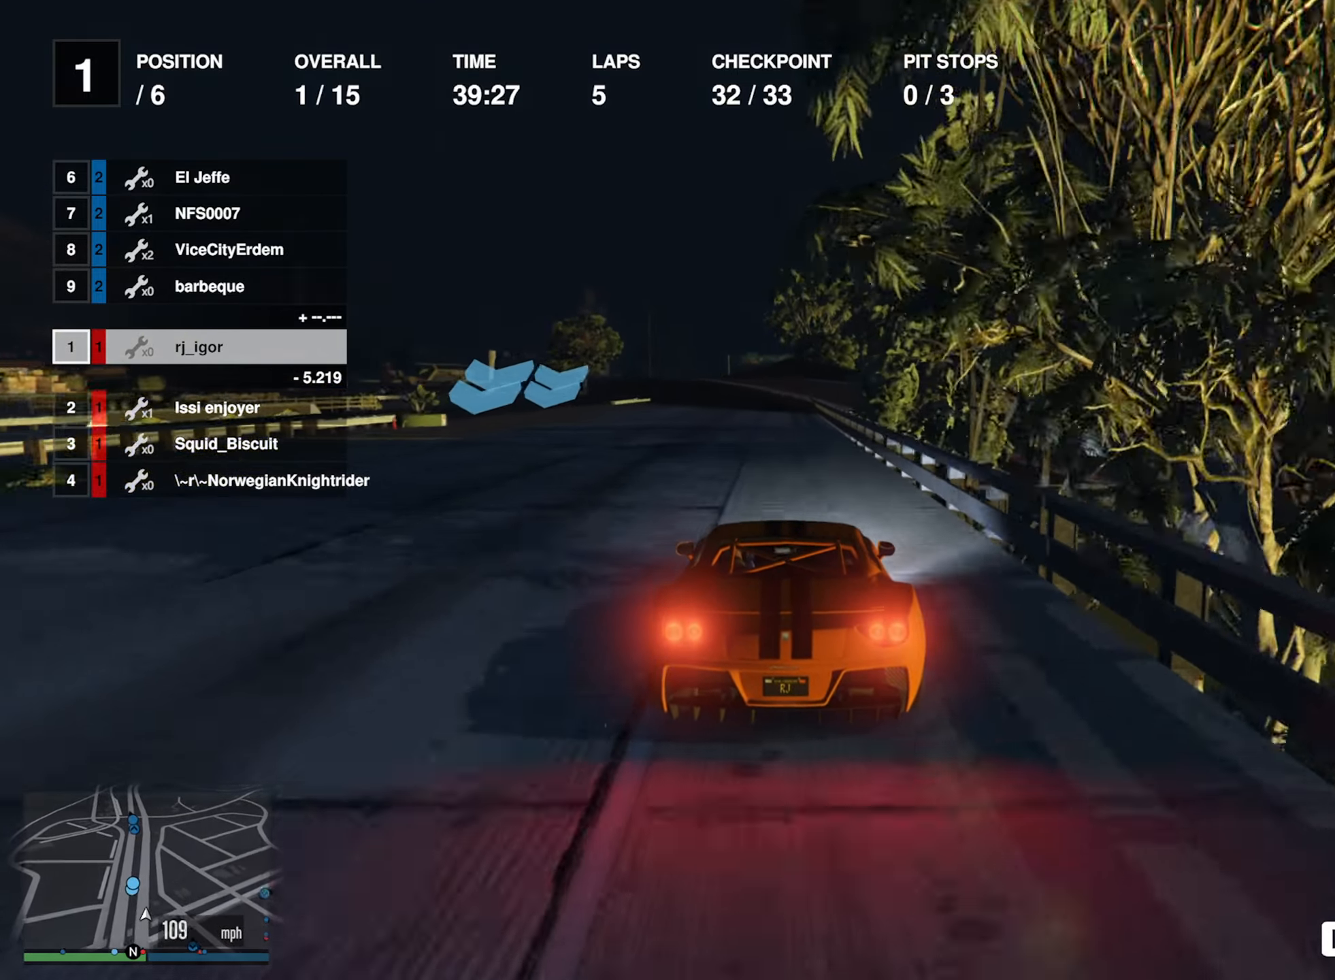
{"buttons": [], "left_stick": "left", "right_stick": "center", "events": [[200, "left_stick", "left"], [384, "left_stick", "center"], [467, "left_stick", "left"]]}
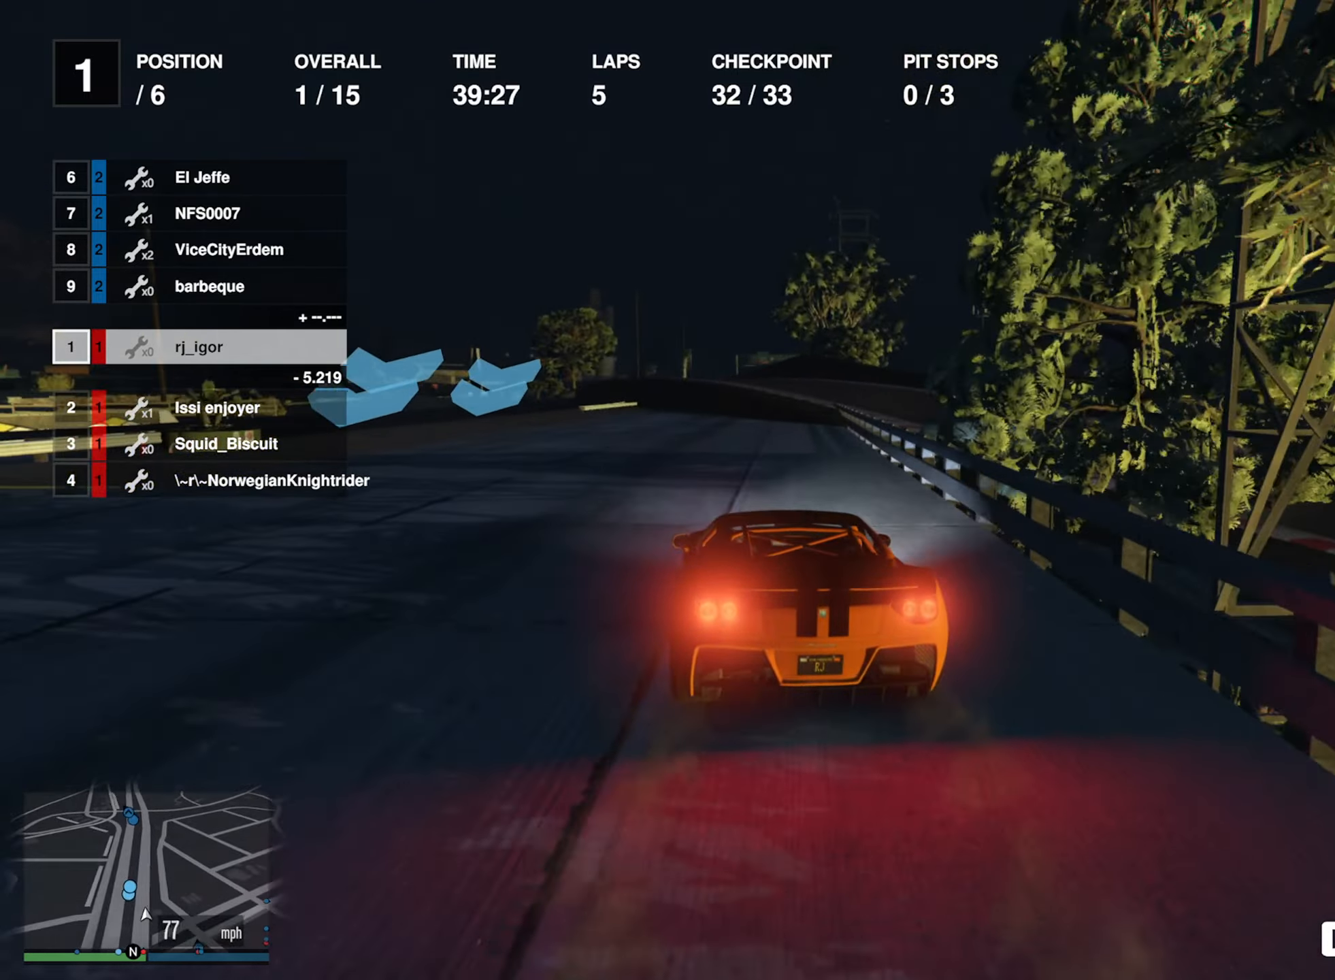
{"buttons": [], "left_stick": "left", "right_stick": "center", "events": [[100, "left_stick", "center"], [167, "left_stick", "left"]]}
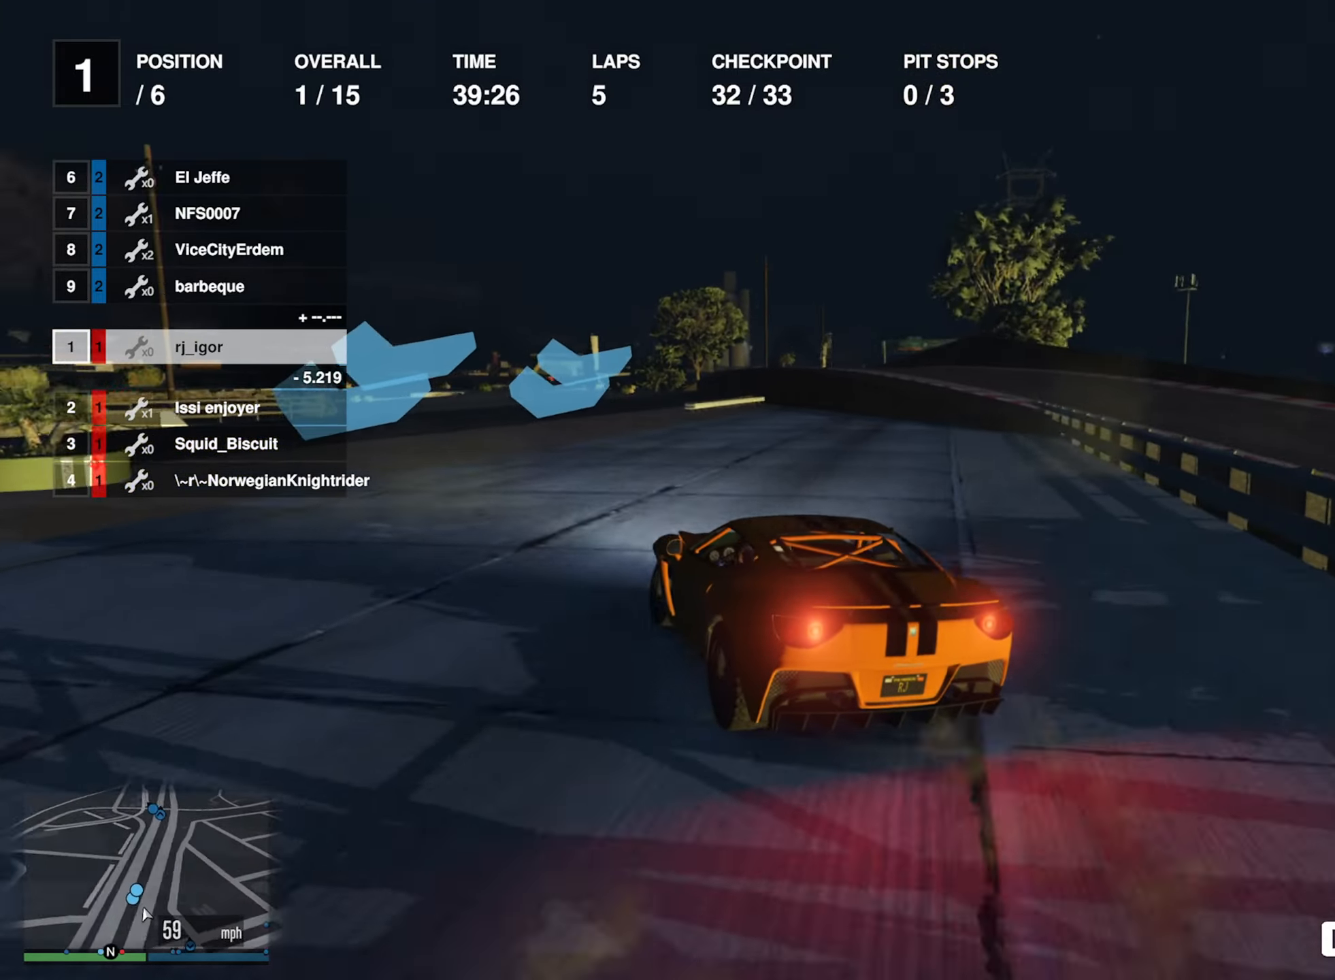
{"buttons": [], "left_stick": "left", "right_stick": "center", "events": []}
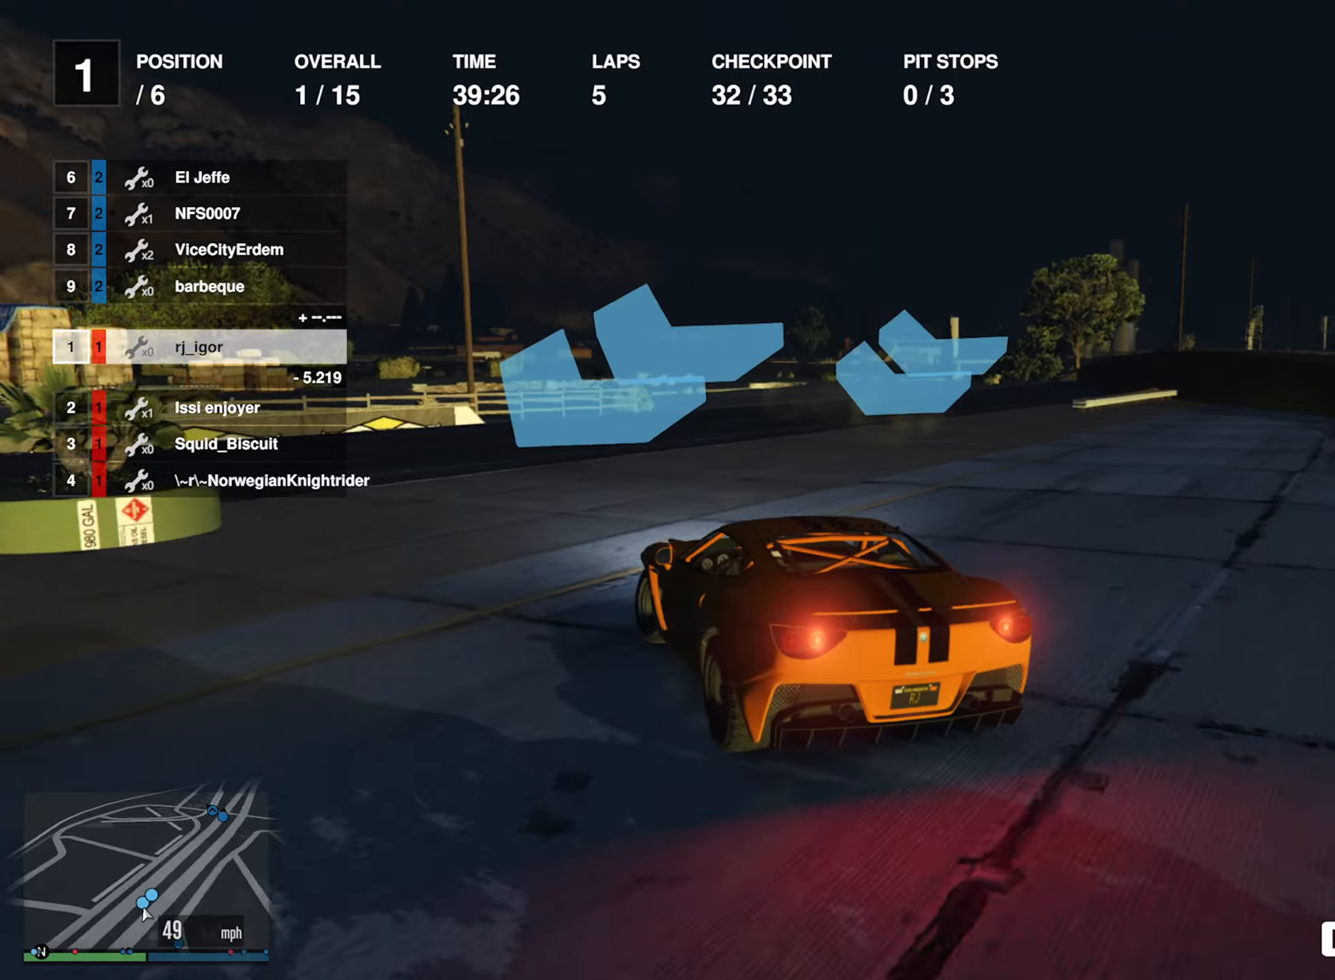
{"buttons": [], "left_stick": "left", "right_stick": "center", "events": [[400, "R2", "down"], [483, "R2", "up"]]}
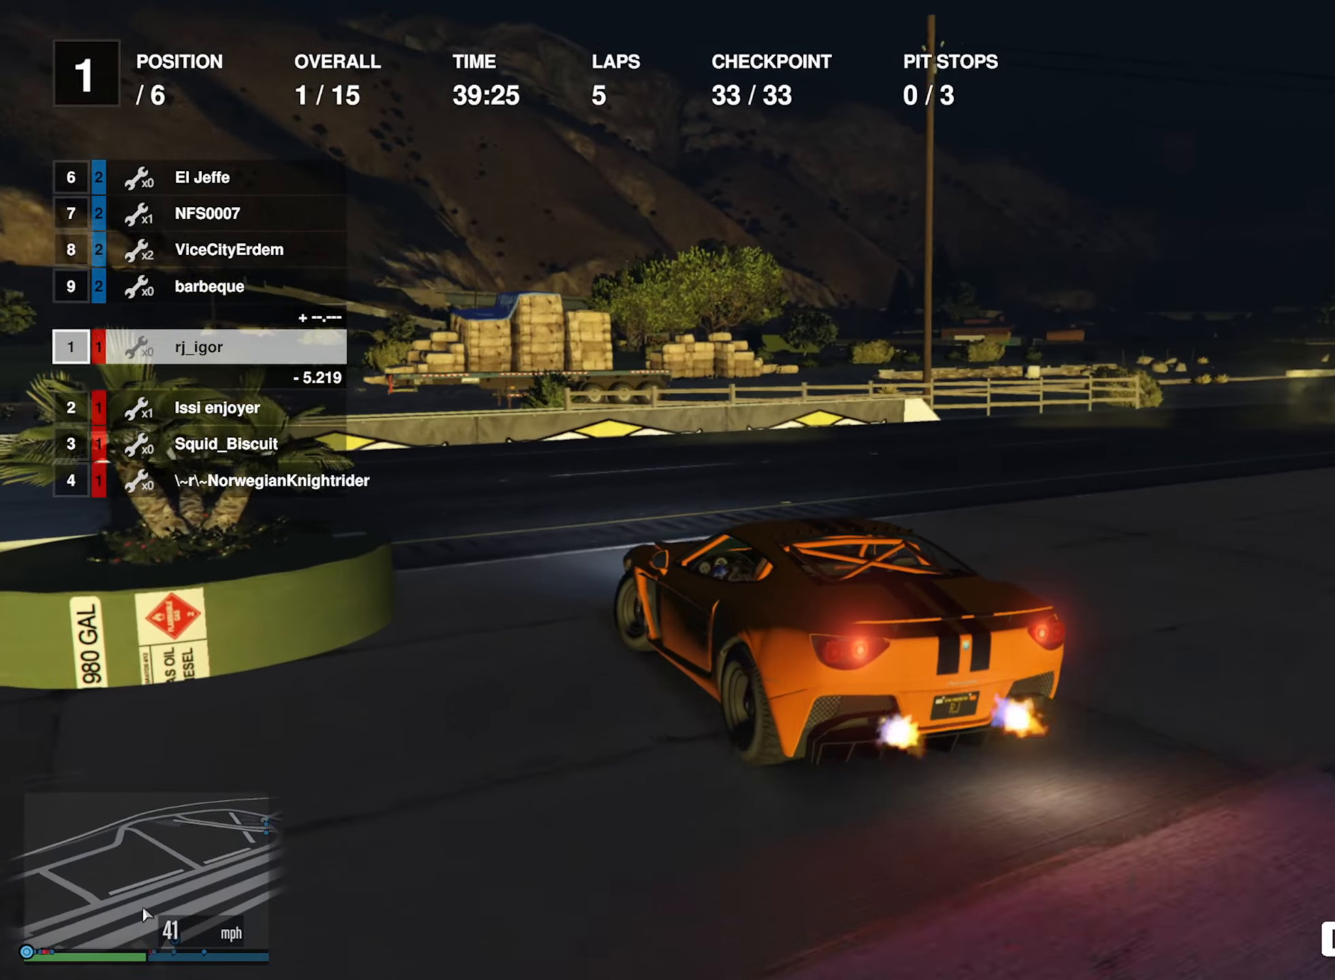
{"buttons": ["R2"], "left_stick": "left", "right_stick": "center", "events": [[83, "R2", "down"], [166, "R2", "up"], [266, "R2", "down"]]}
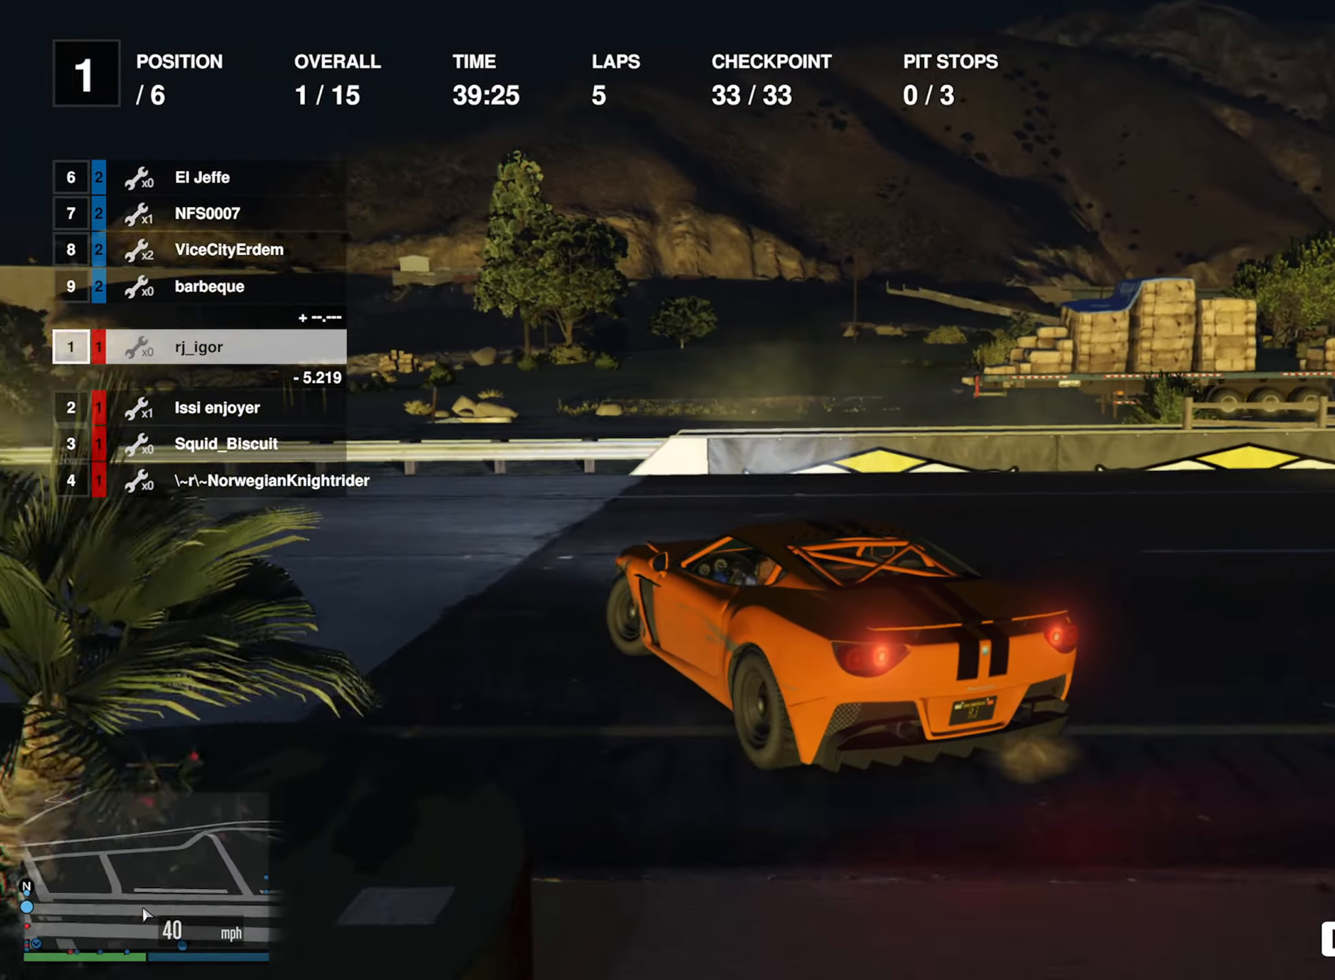
{"buttons": ["R2"], "left_stick": "left", "right_stick": "center", "events": [[50, "left_stick", "center"], [150, "left_stick", "down-left"], [316, "left_stick", "center"], [416, "left_stick", "left"]]}
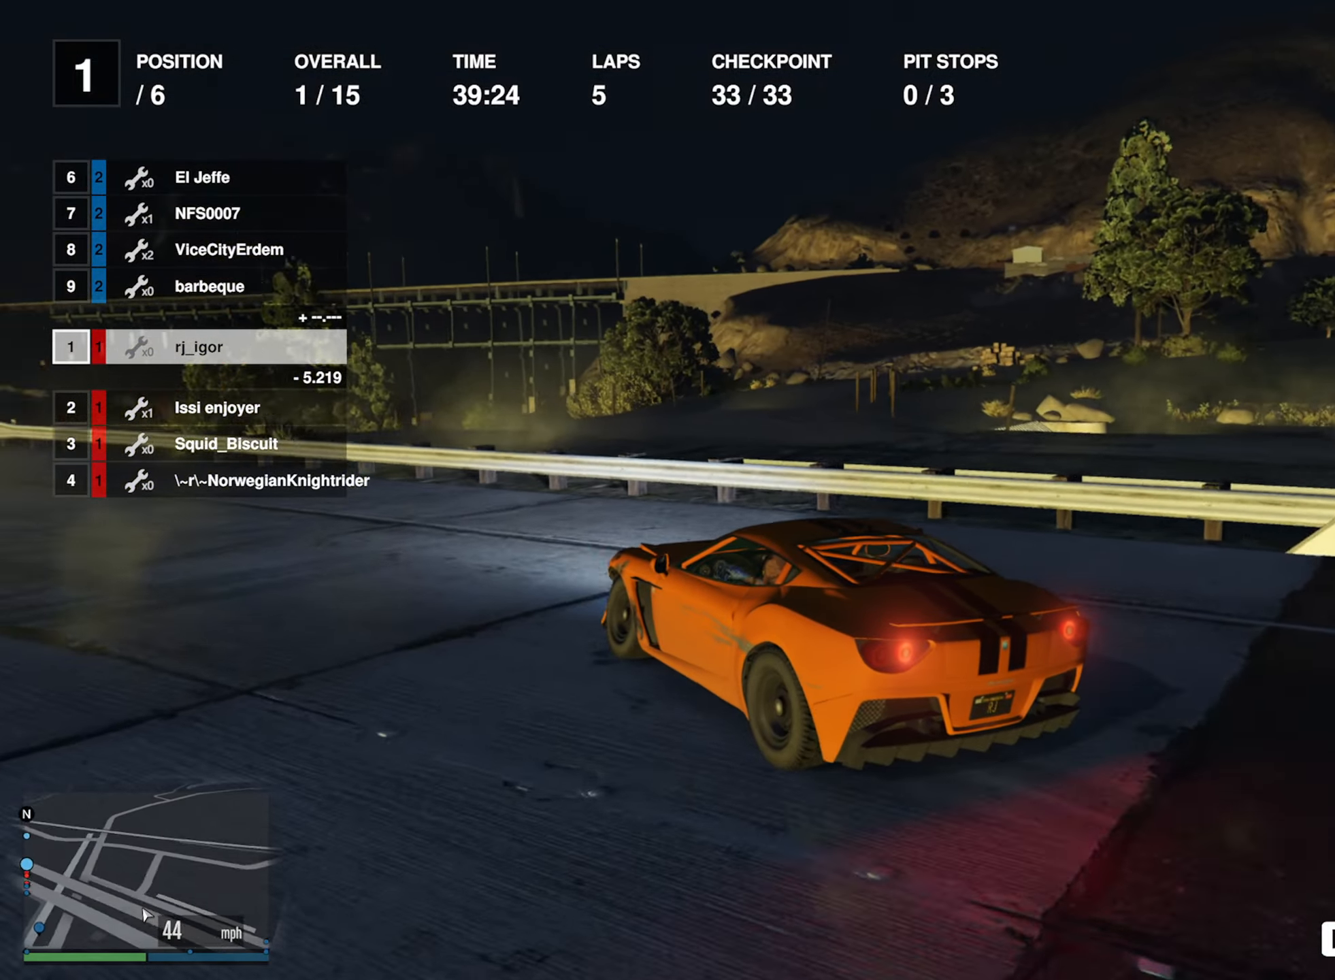
{"buttons": ["R2"], "left_stick": "left", "right_stick": "center", "events": [[33, "left_stick", "center"], [150, "left_stick", "down-left"], [266, "R1", "down"], [333, "left_stick", "center"], [400, "R1", "up"], [500, "left_stick", "left"]]}
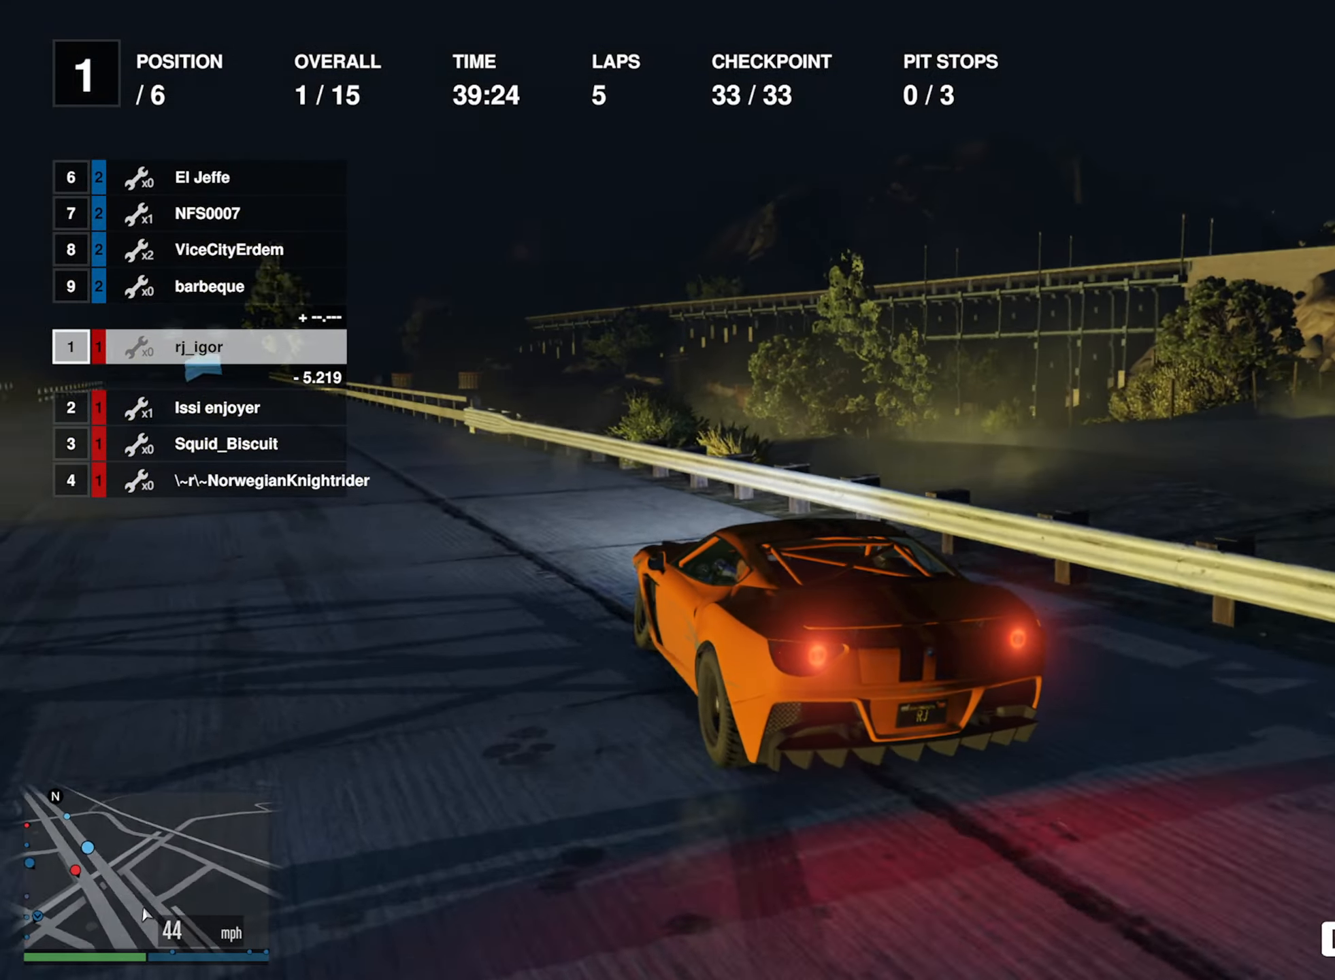
{"buttons": ["R2"], "left_stick": "center", "right_stick": "center", "events": [[116, "left_stick", "center"]]}
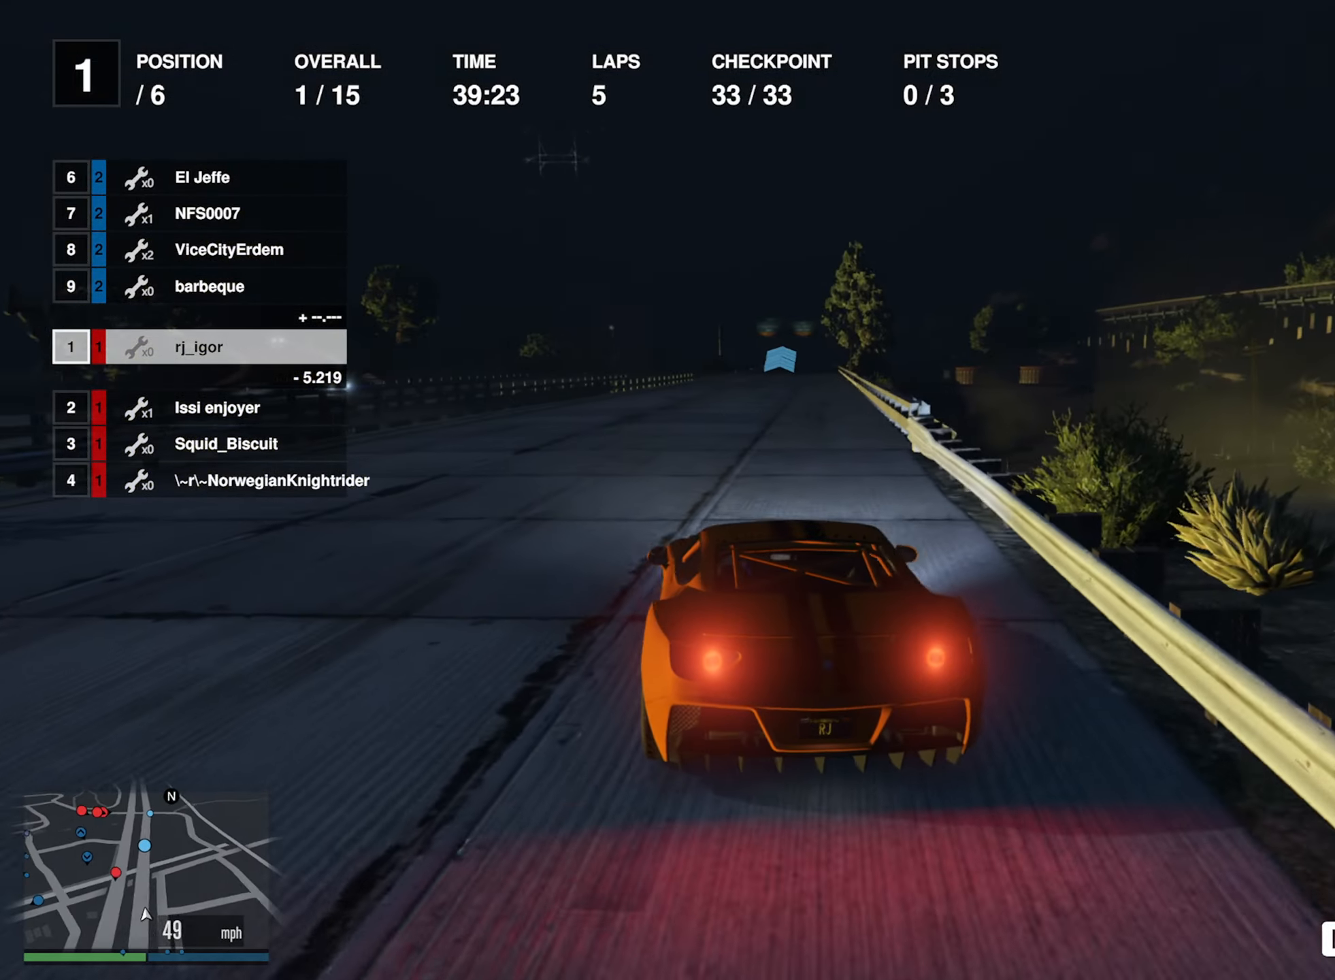
{"buttons": ["R2"], "left_stick": "center", "right_stick": "center", "events": [[183, "left_stick", "left"], [316, "left_stick", "center"]]}
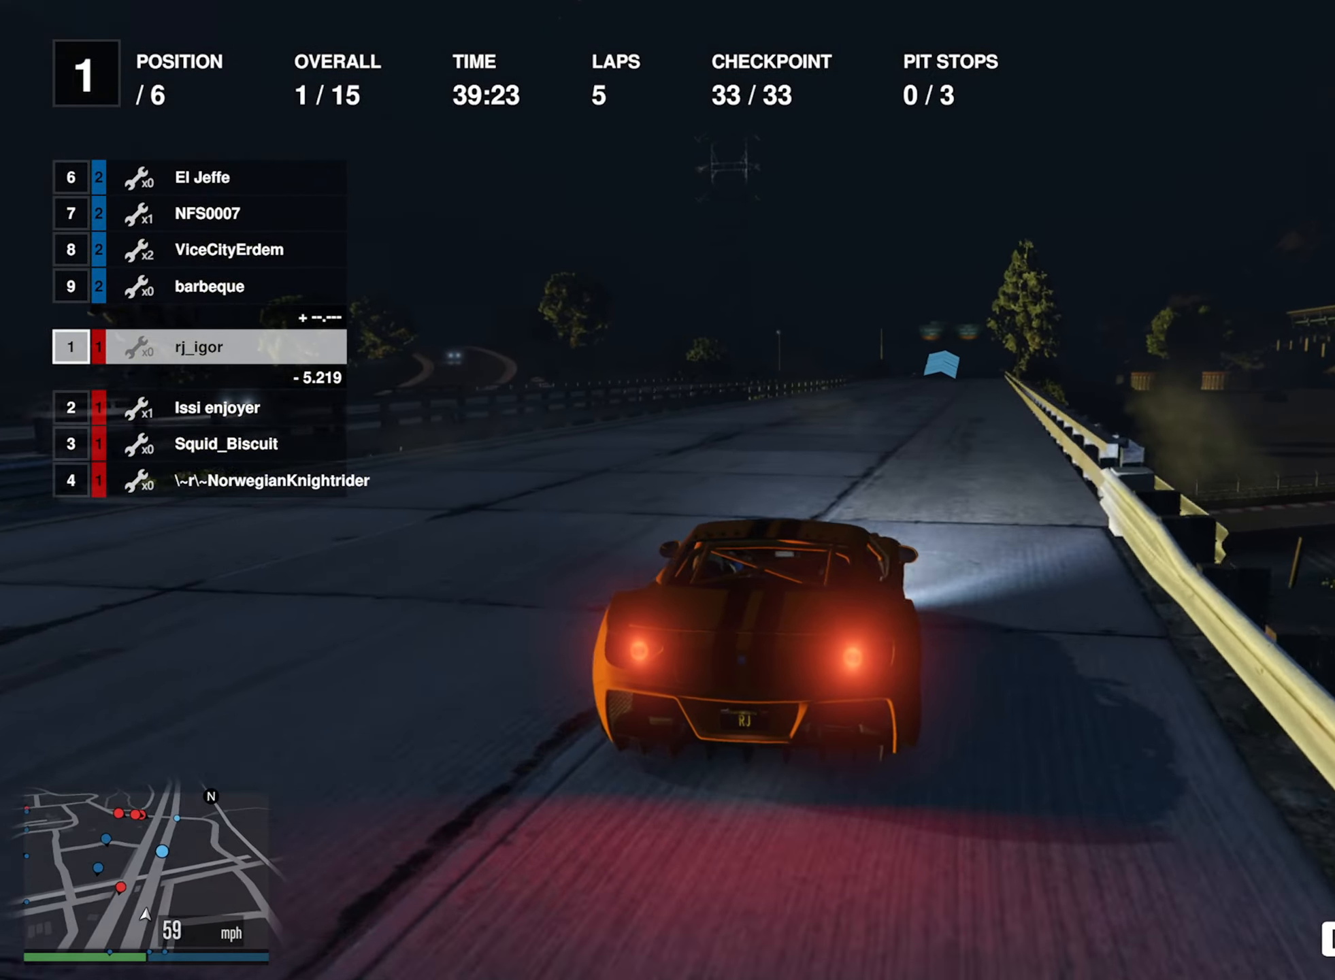
{"buttons": ["R2"], "left_stick": "center", "right_stick": "center", "events": []}
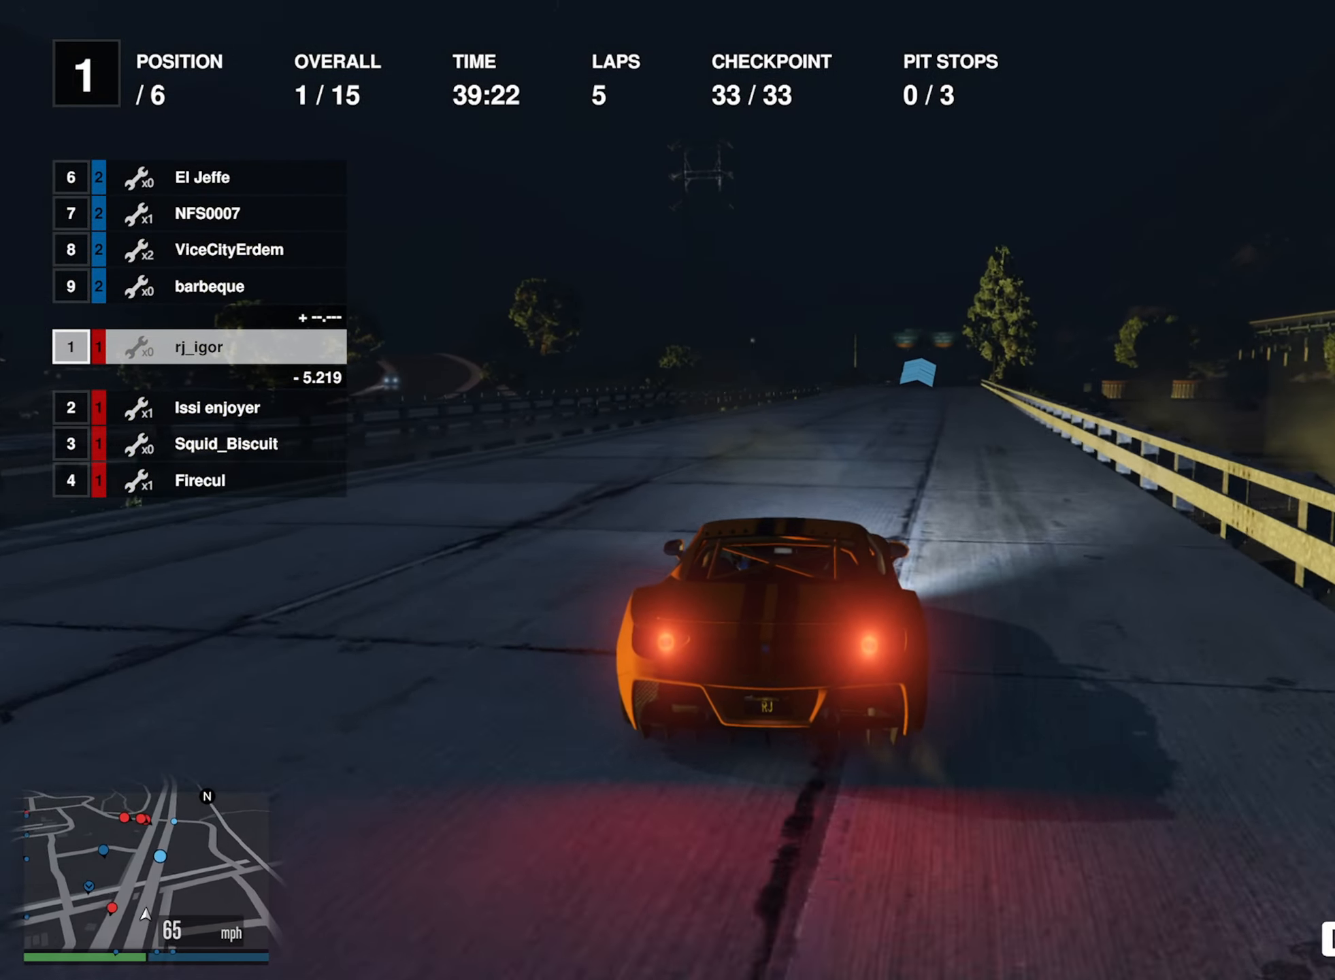
{"buttons": ["R2"], "left_stick": "center", "right_stick": "center", "events": []}
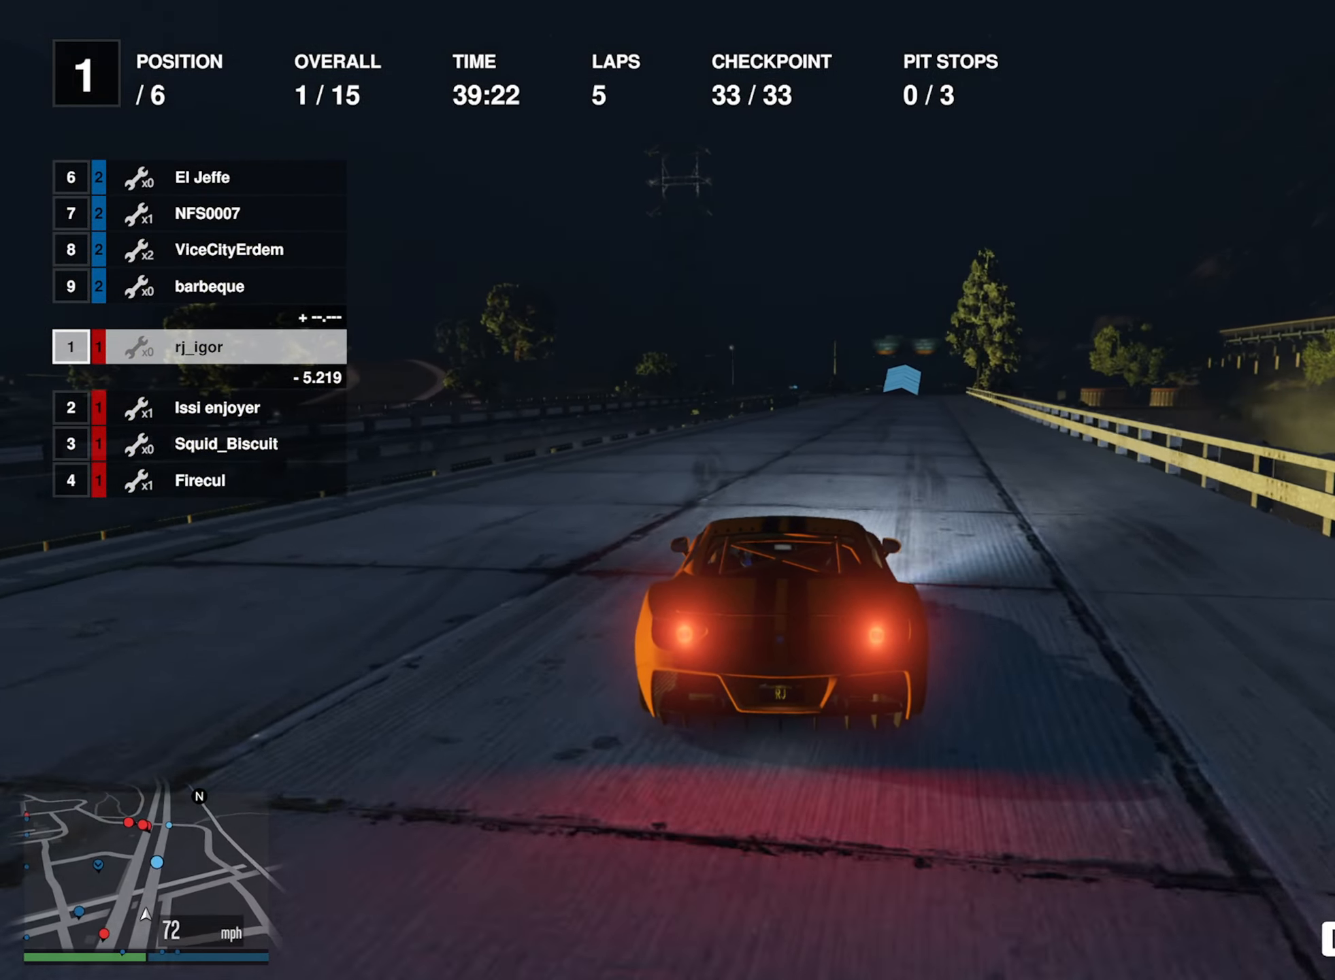
{"buttons": ["R2"], "left_stick": "center", "right_stick": "center", "events": [[267, "left_stick", "down-right"], [383, "left_stick", "center"]]}
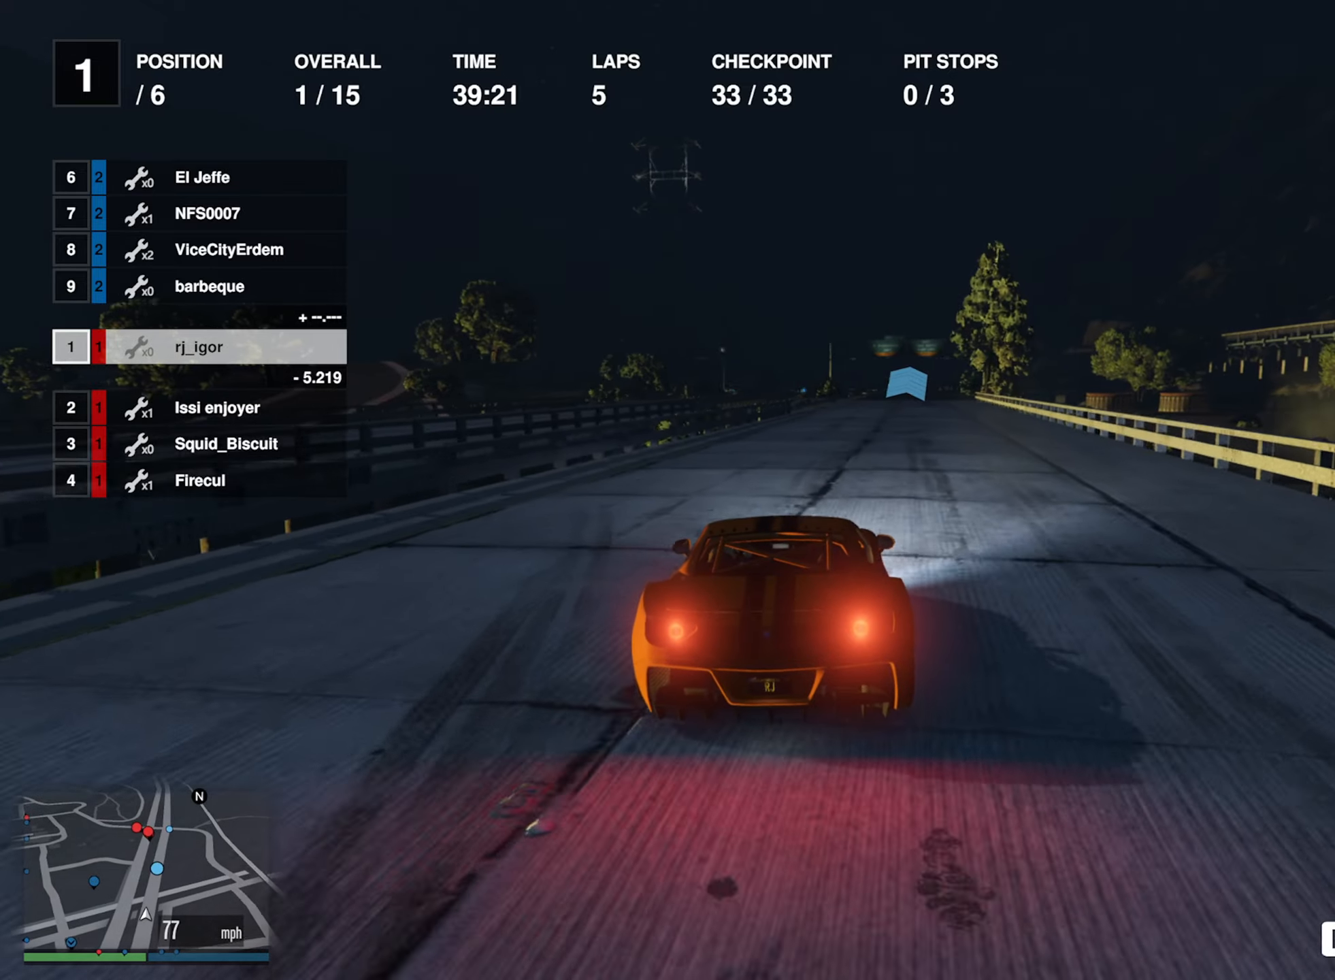
{"buttons": ["R2"], "left_stick": "center", "right_stick": "center", "events": [[200, "left_stick", "down"], [317, "left_stick", "center"]]}
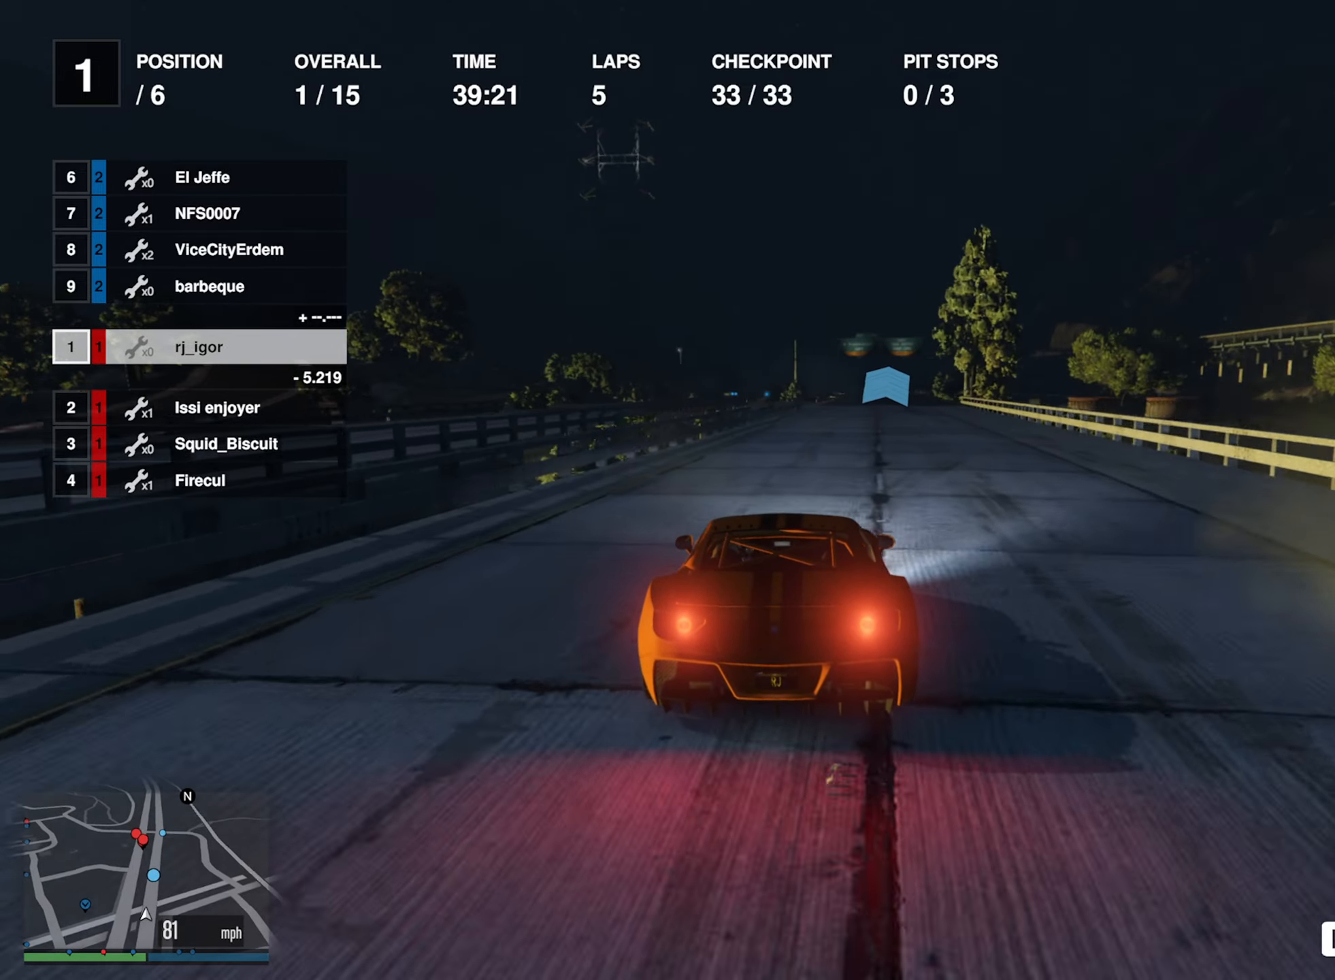
{"buttons": ["R2"], "left_stick": "center", "right_stick": "center", "events": []}
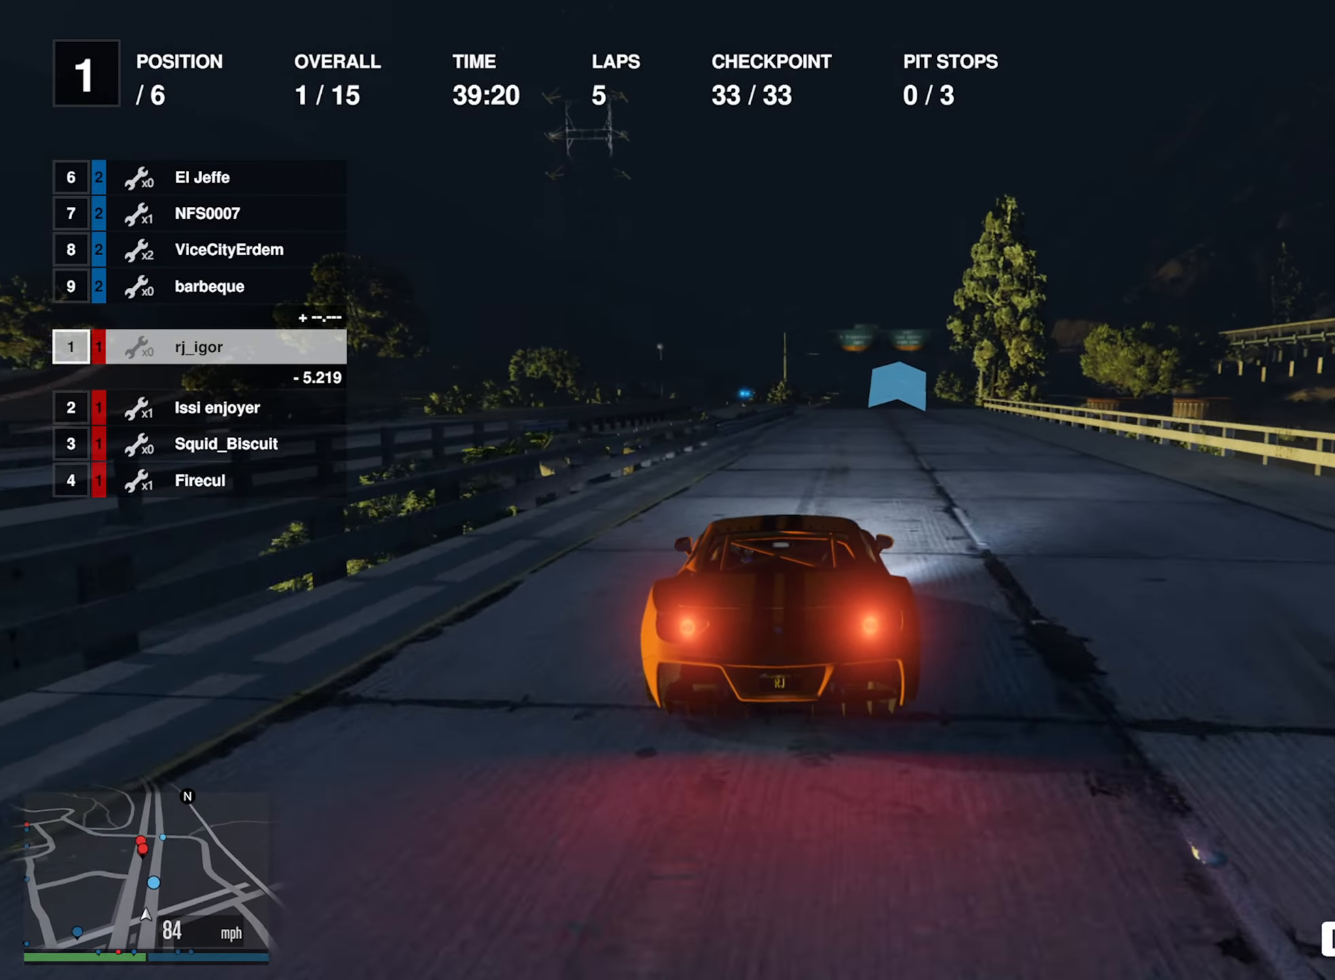
{"buttons": ["R2"], "left_stick": "center", "right_stick": "center", "events": [[317, "left_stick", "down-right"], [467, "left_stick", "center"]]}
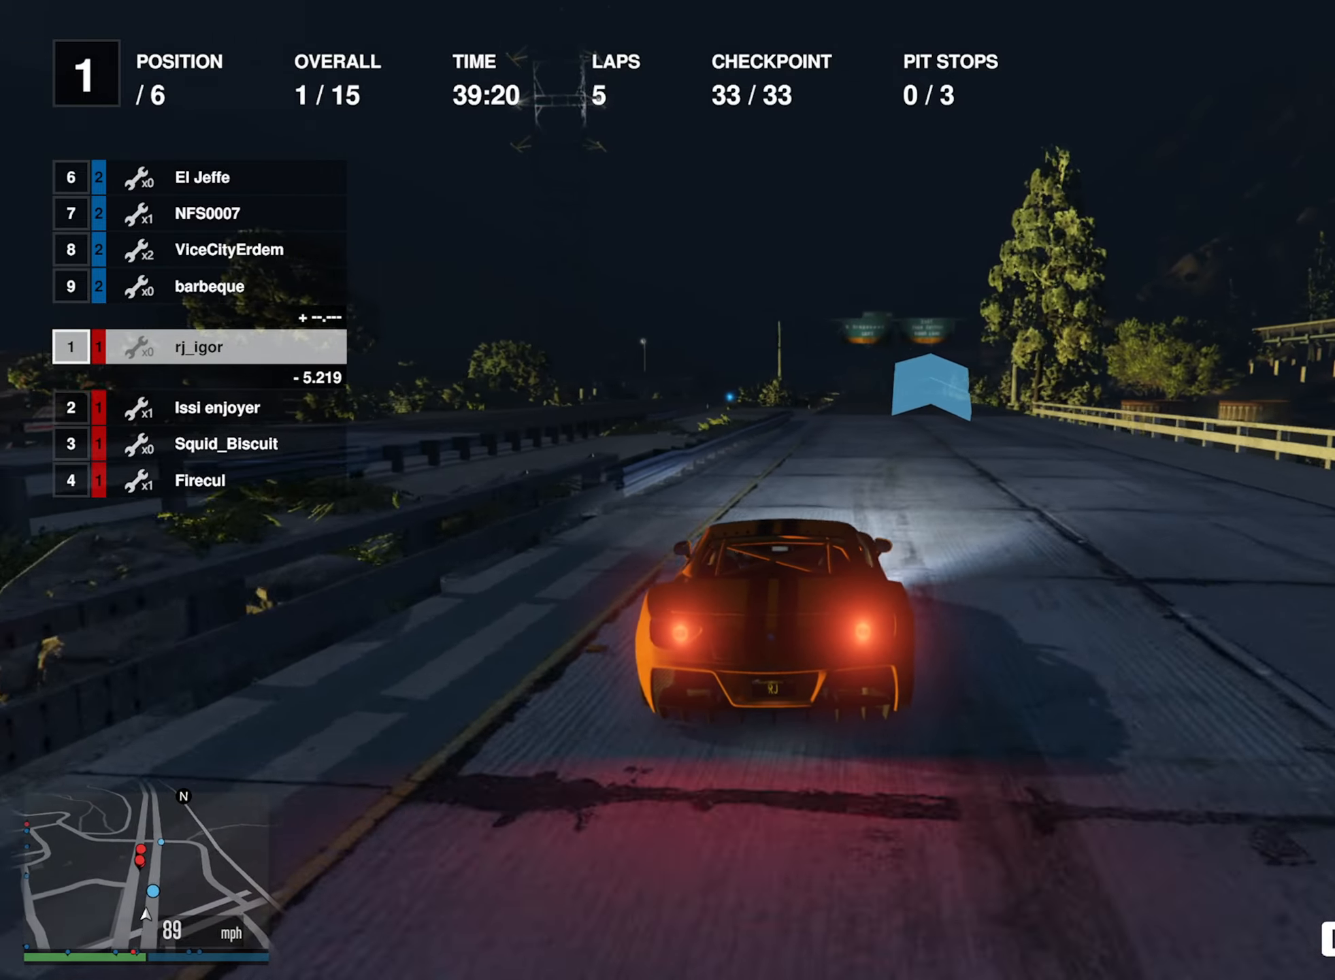
{"buttons": ["R2"], "left_stick": "center", "right_stick": "center", "events": []}
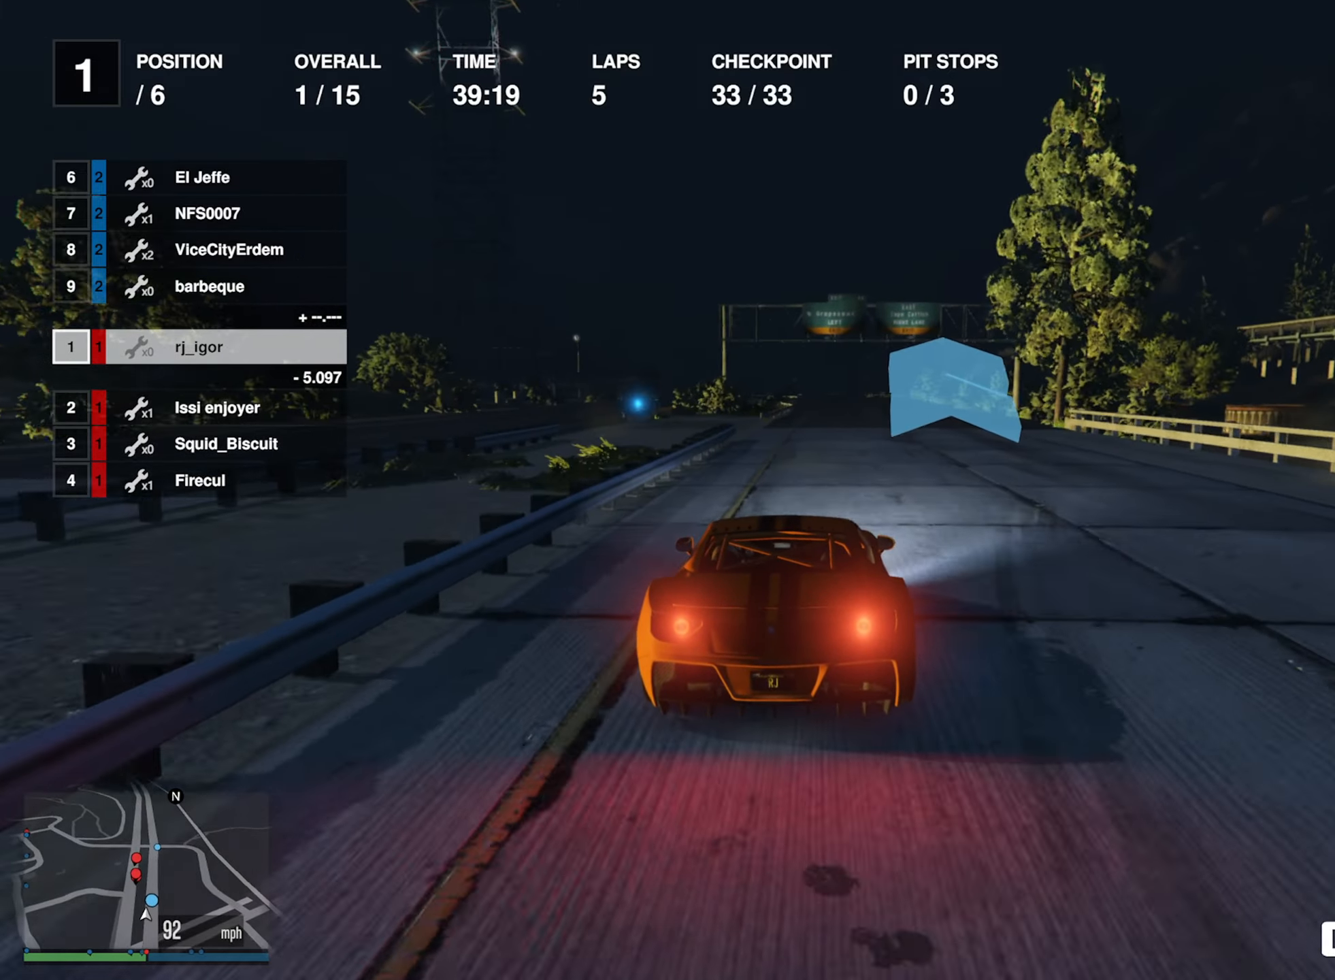
{"buttons": ["R2"], "left_stick": "center", "right_stick": "center", "events": [[367, "left_stick", "down-right"], [483, "left_stick", "center"]]}
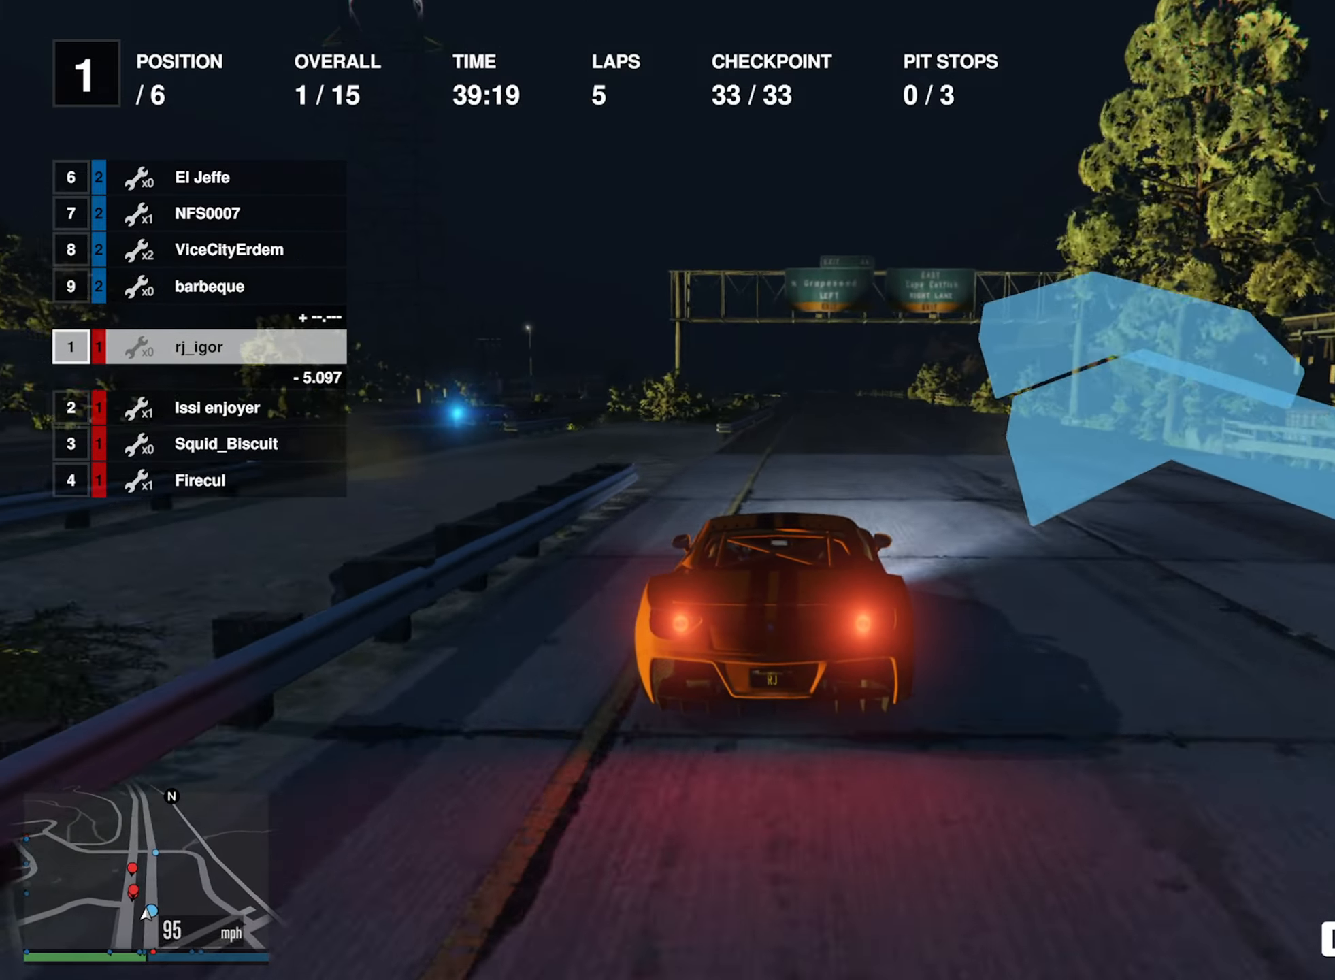
{"buttons": ["R2"], "left_stick": "left", "right_stick": "center", "events": [[467, "left_stick", "left"]]}
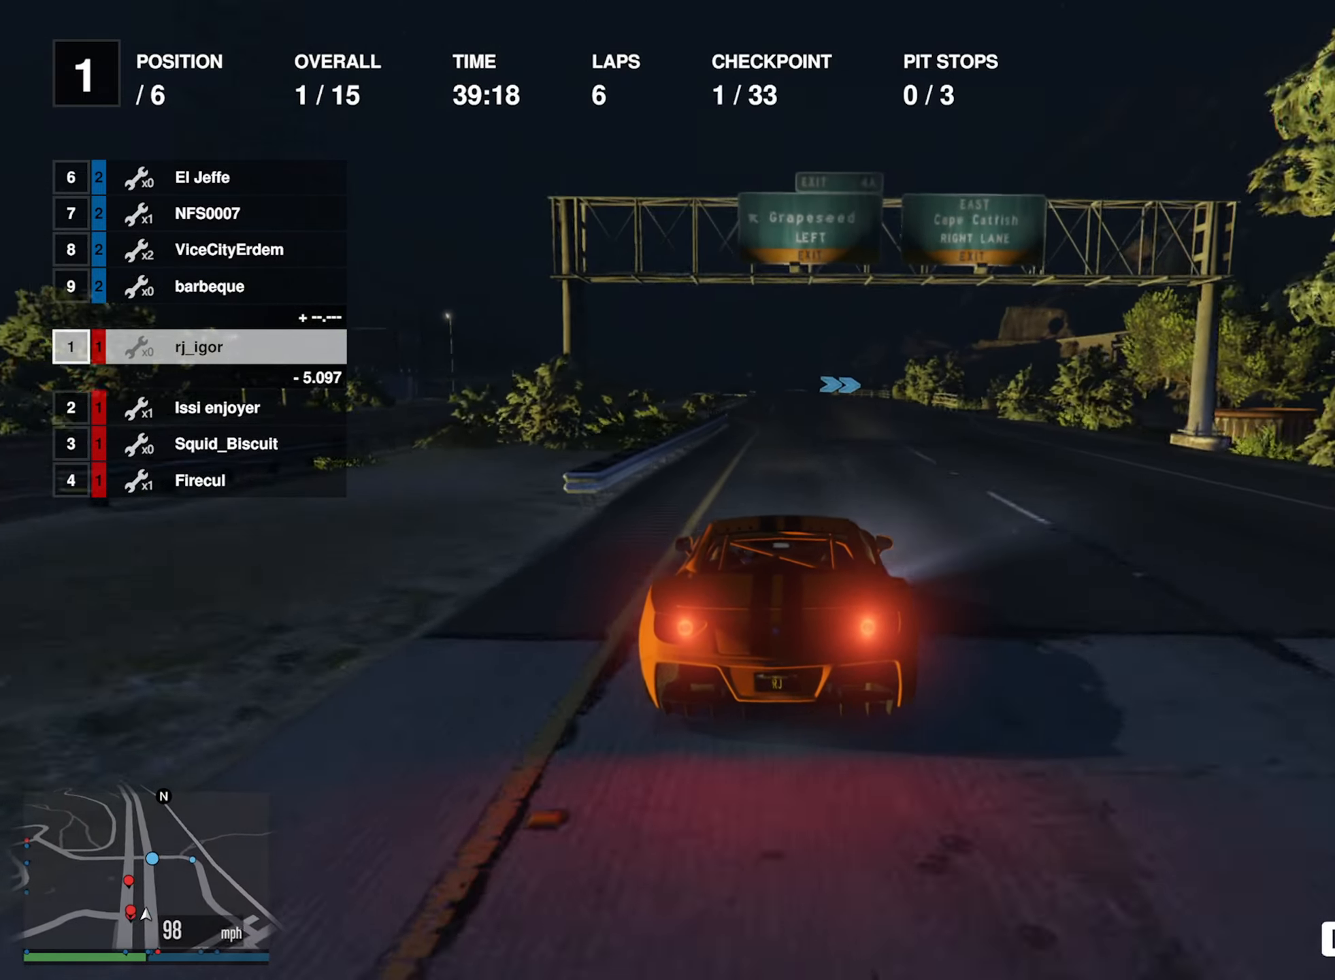
{"buttons": ["R2"], "left_stick": "left", "right_stick": "center", "events": [[67, "left_stick", "center"], [450, "left_stick", "left"]]}
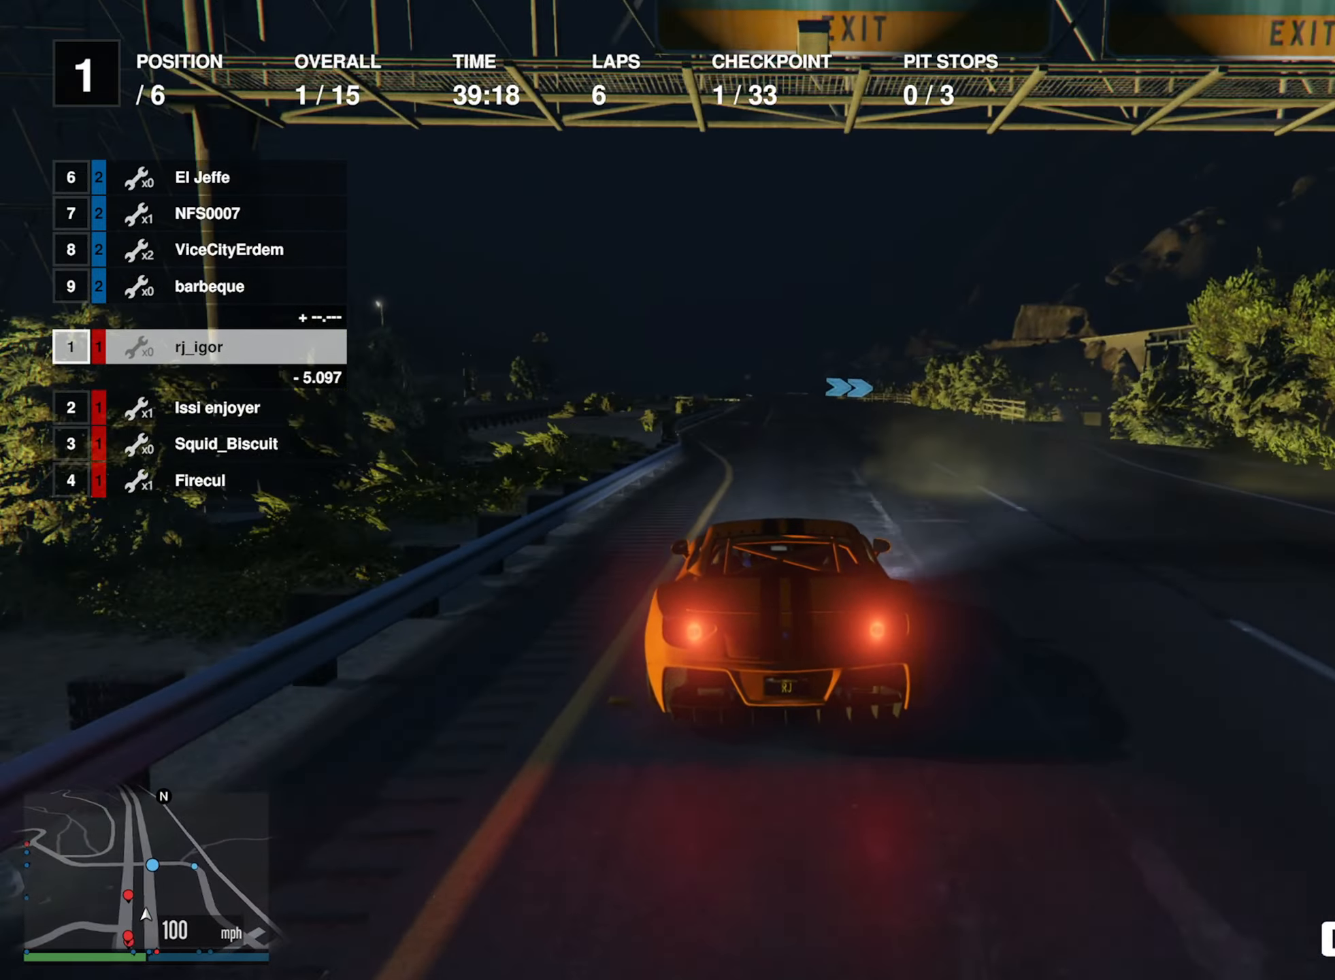
{"buttons": ["R2"], "left_stick": "center", "right_stick": "center", "events": [[83, "left_stick", "center"]]}
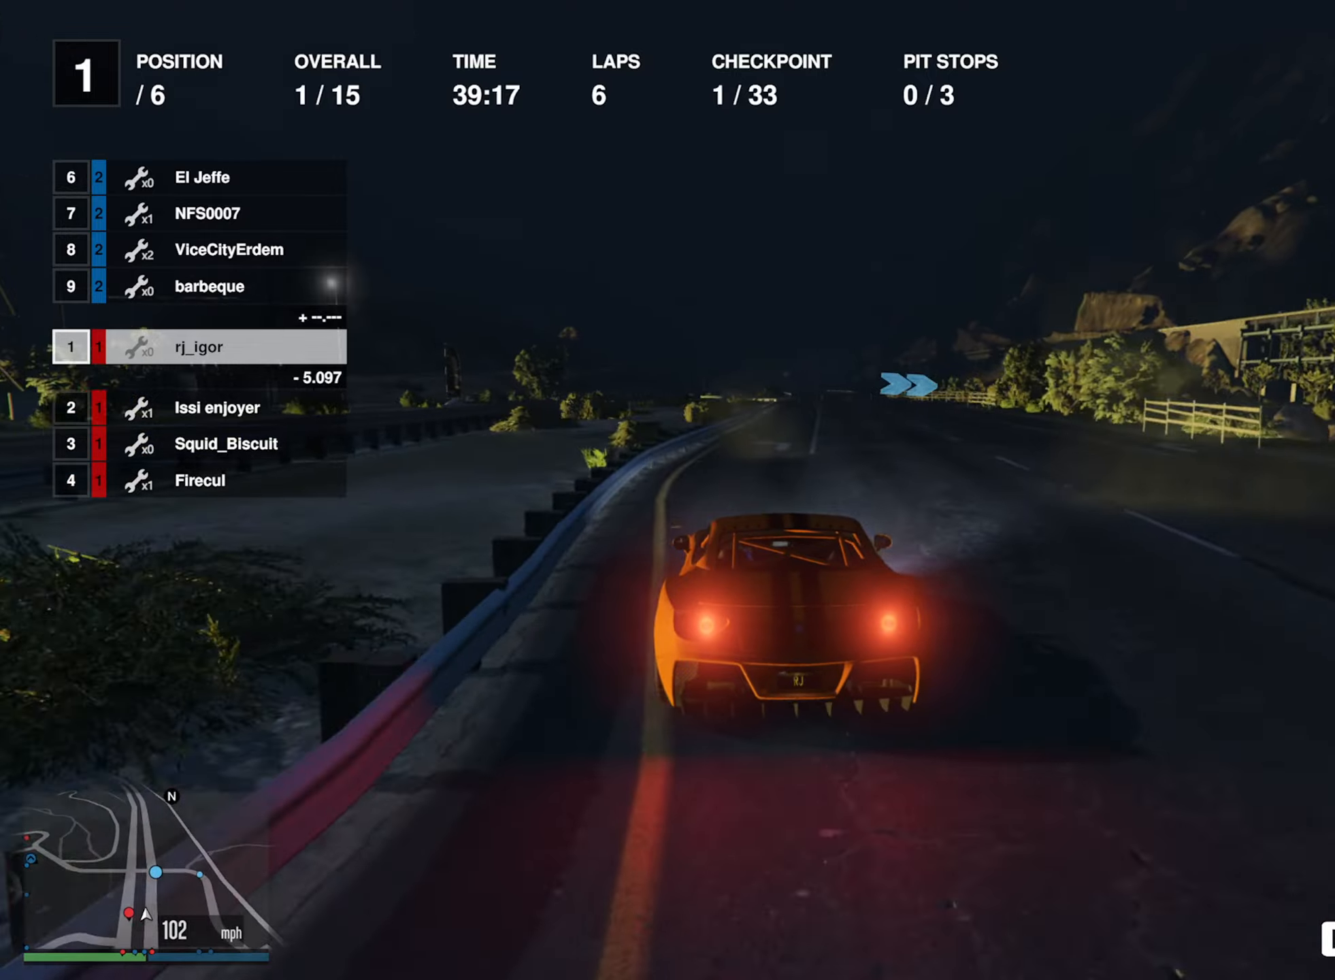
{"buttons": ["R2"], "left_stick": "center", "right_stick": "center", "events": [[50, "left_stick", "down-right"], [184, "left_stick", "center"], [384, "left_stick", "down-right"], [484, "left_stick", "center"]]}
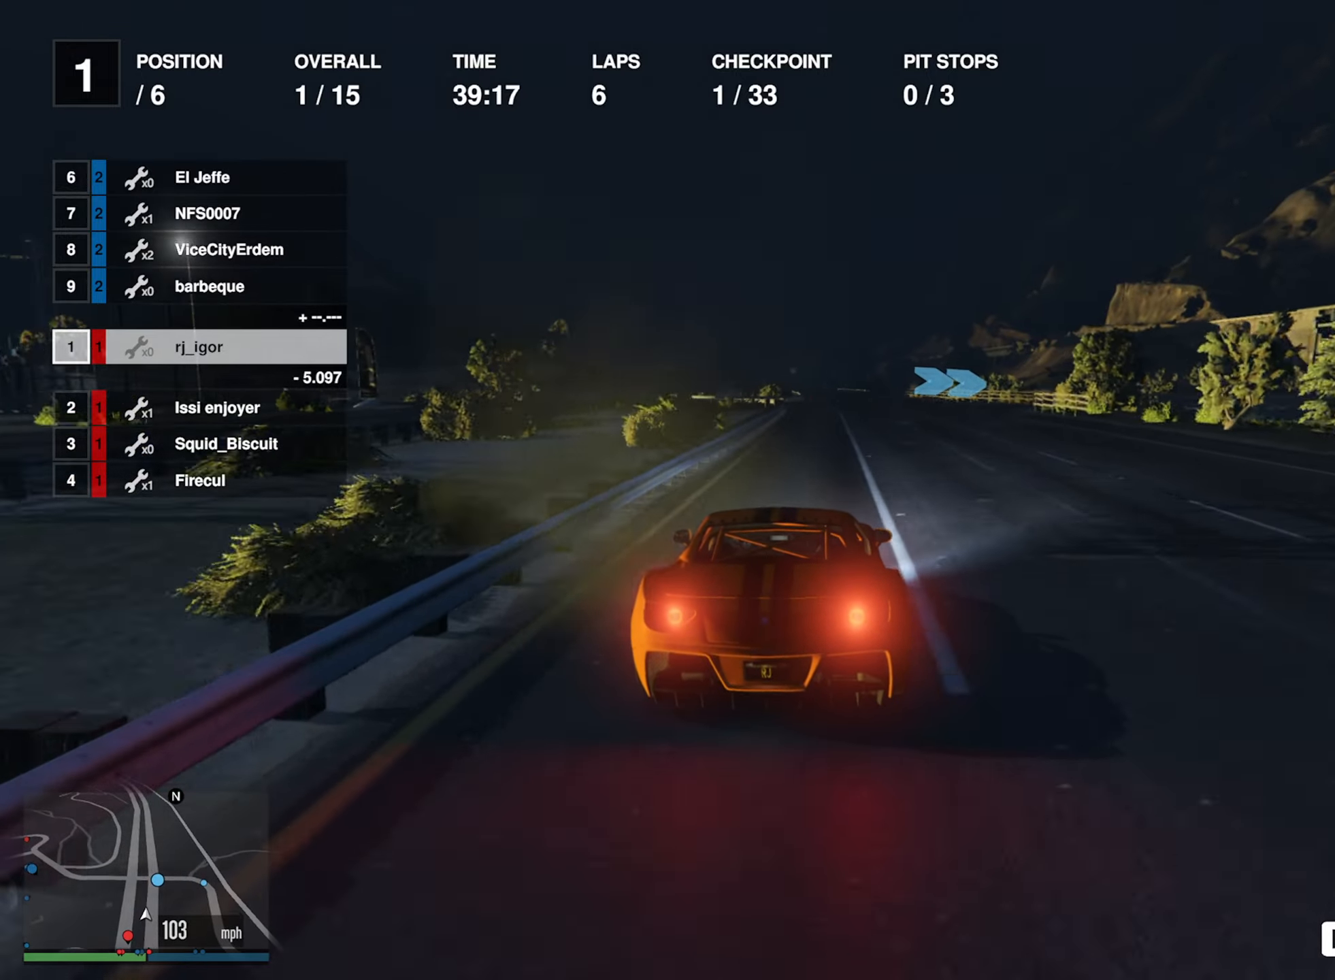
{"buttons": [], "left_stick": "center", "right_stick": "center", "events": [[367, "left_stick", "down-right"], [450, "R2", "up"], [484, "left_stick", "center"]]}
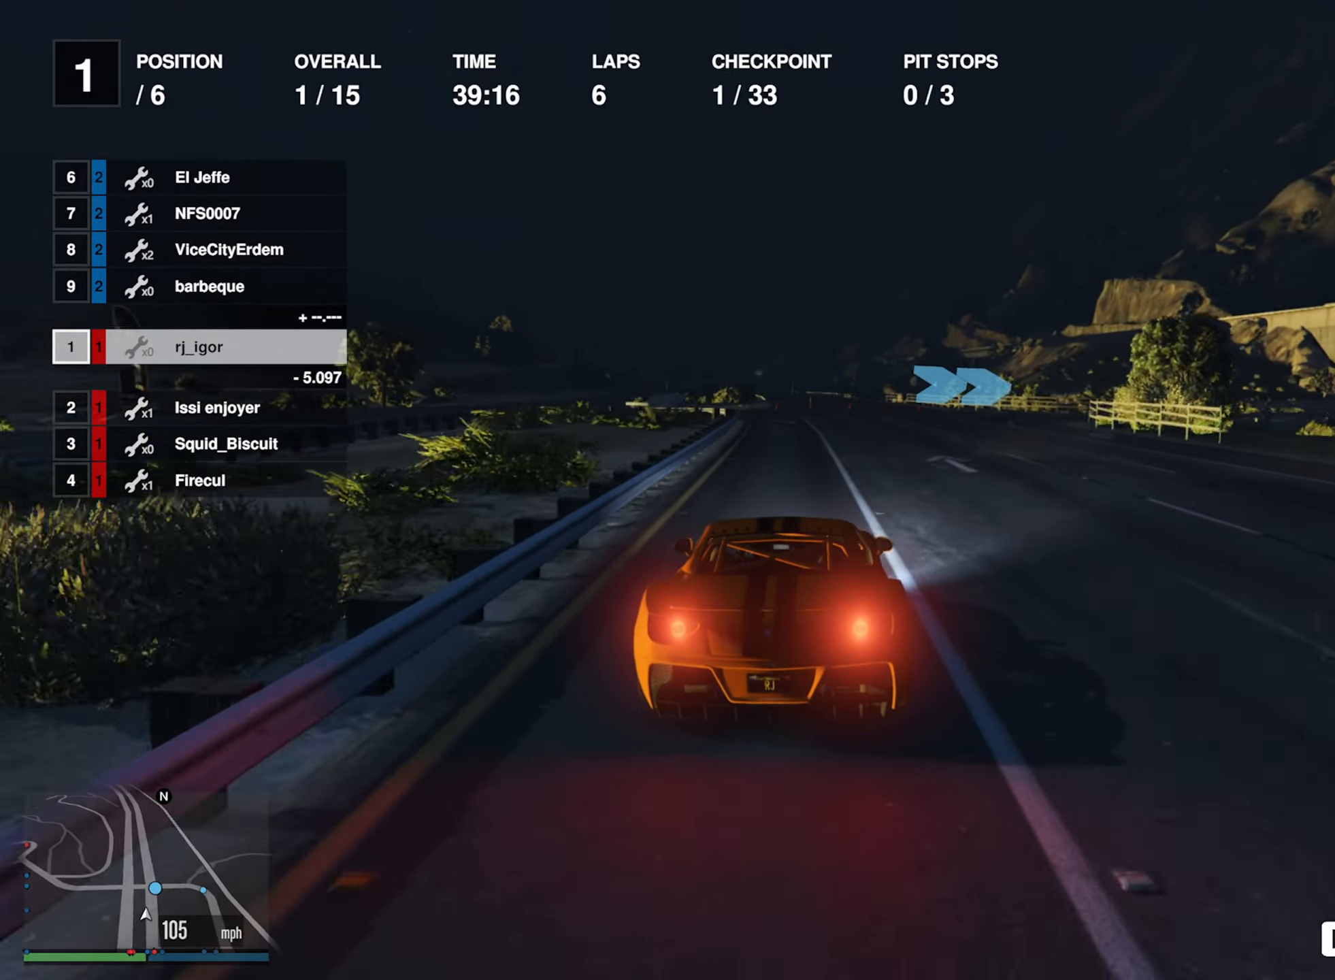
{"buttons": [], "left_stick": "center", "right_stick": "center", "events": [[67, "left_stick", "down-right"], [217, "left_stick", "center"], [300, "left_stick", "down-right"], [434, "left_stick", "center"]]}
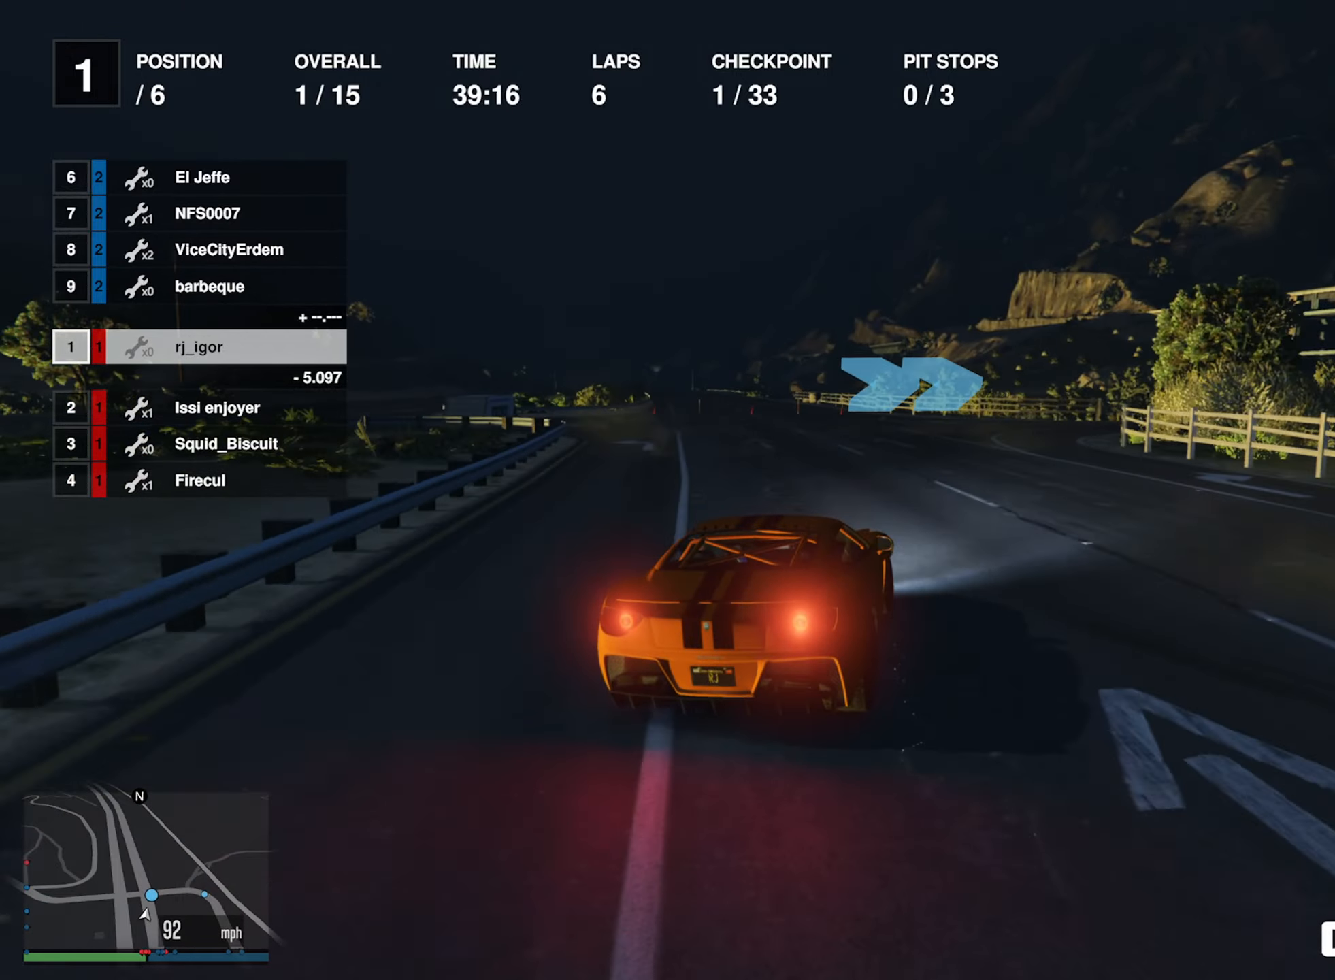
{"buttons": [], "left_stick": "down-right", "right_stick": "center", "events": [[34, "left_stick", "down-right"], [84, "R2", "down"], [134, "left_stick", "center"], [267, "left_stick", "down-right"], [334, "R2", "up"], [384, "left_stick", "center"], [467, "left_stick", "down-right"]]}
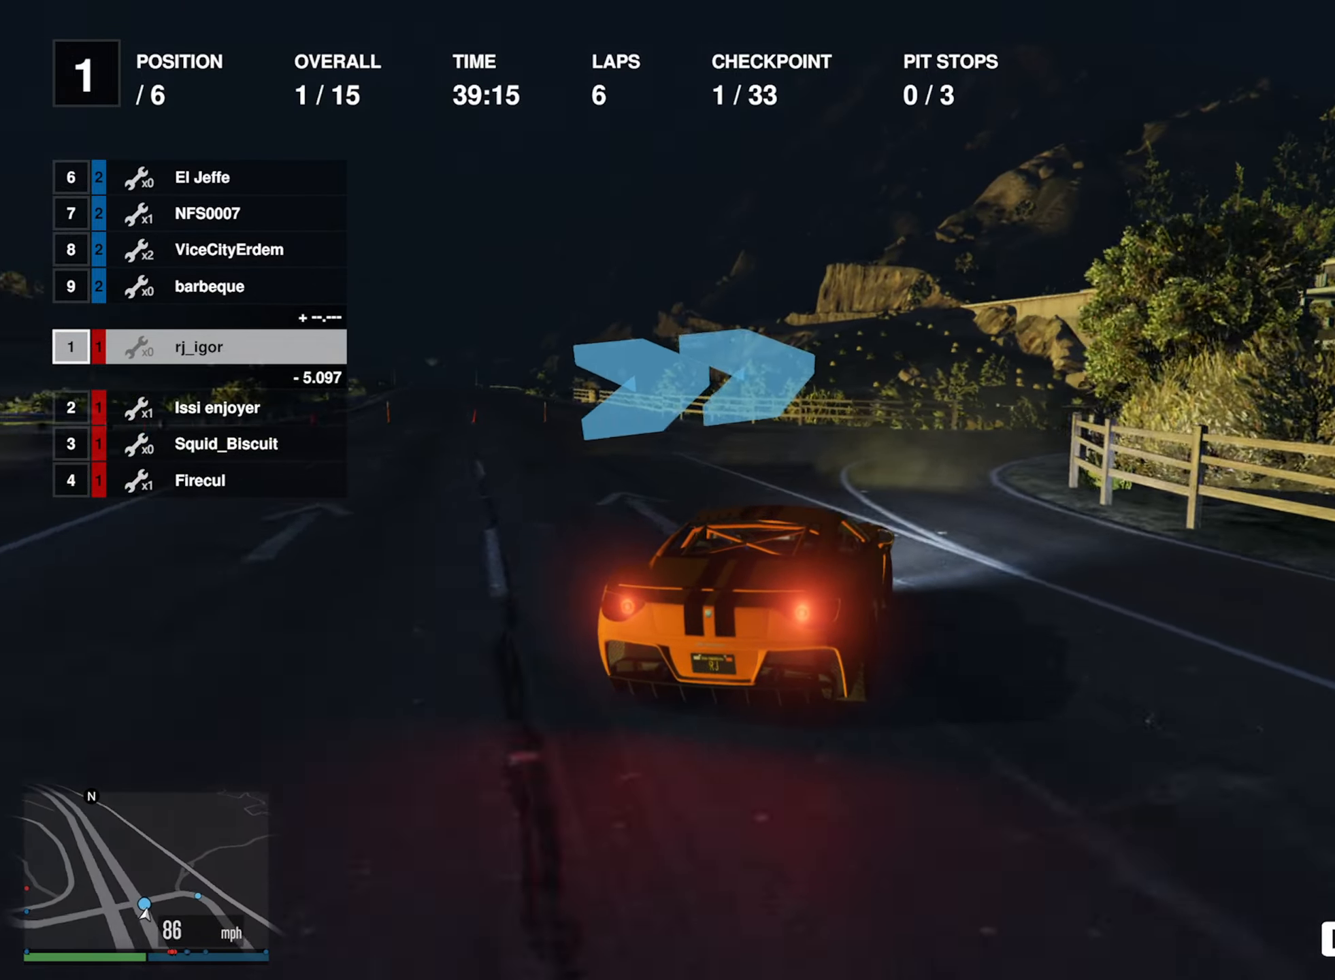
{"buttons": [], "left_stick": "right", "right_stick": "center", "events": [[284, "left_stick", "center"], [350, "left_stick", "right"]]}
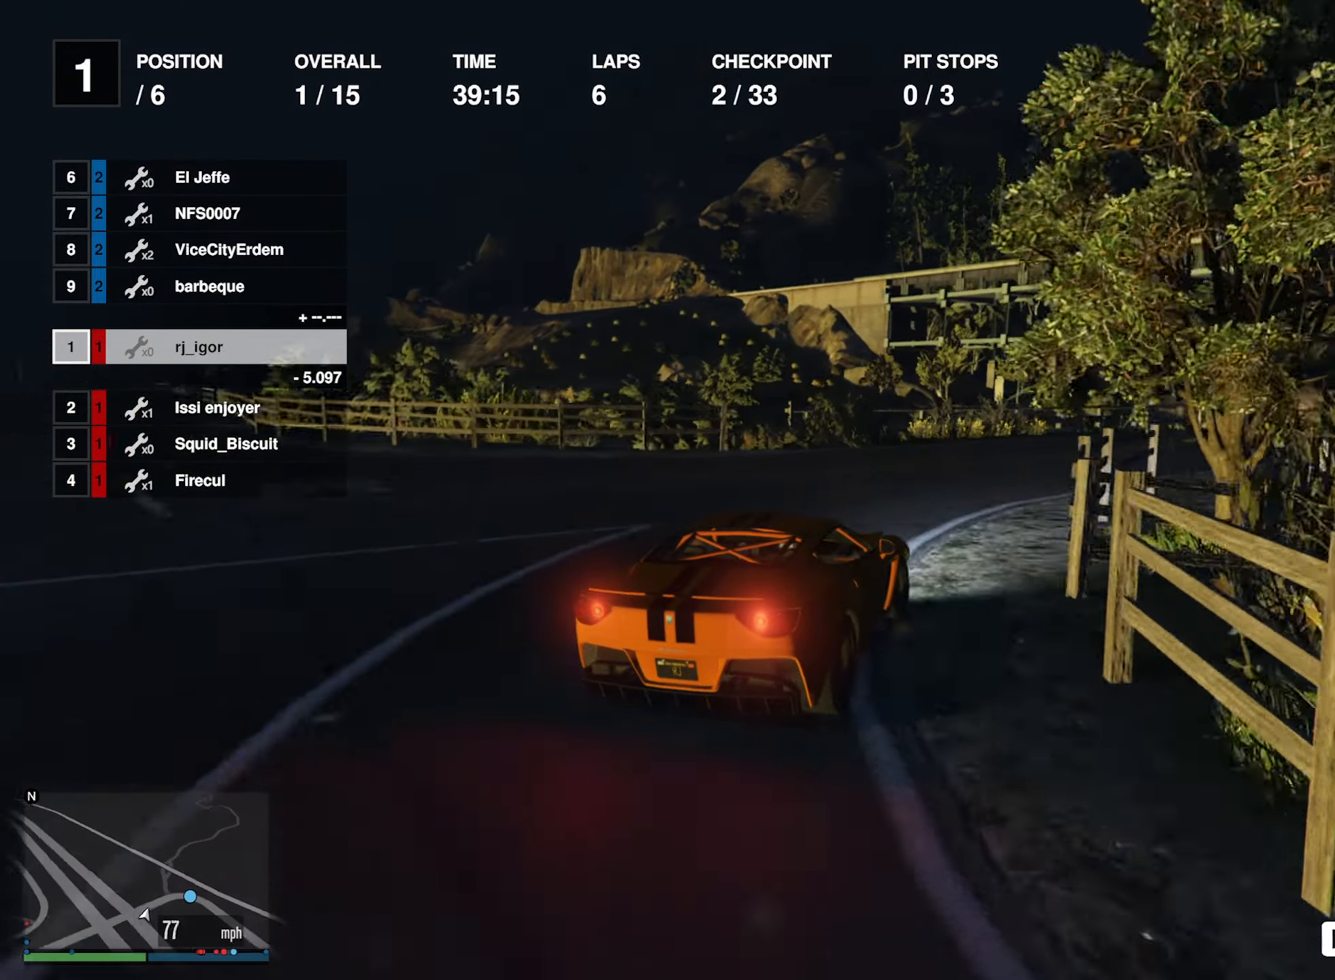
{"buttons": ["R2"], "left_stick": "down-right", "right_stick": "center", "events": [[50, "left_stick", "center"], [134, "left_stick", "down-right"], [284, "R2", "down"], [284, "left_stick", "center"], [417, "left_stick", "down-right"]]}